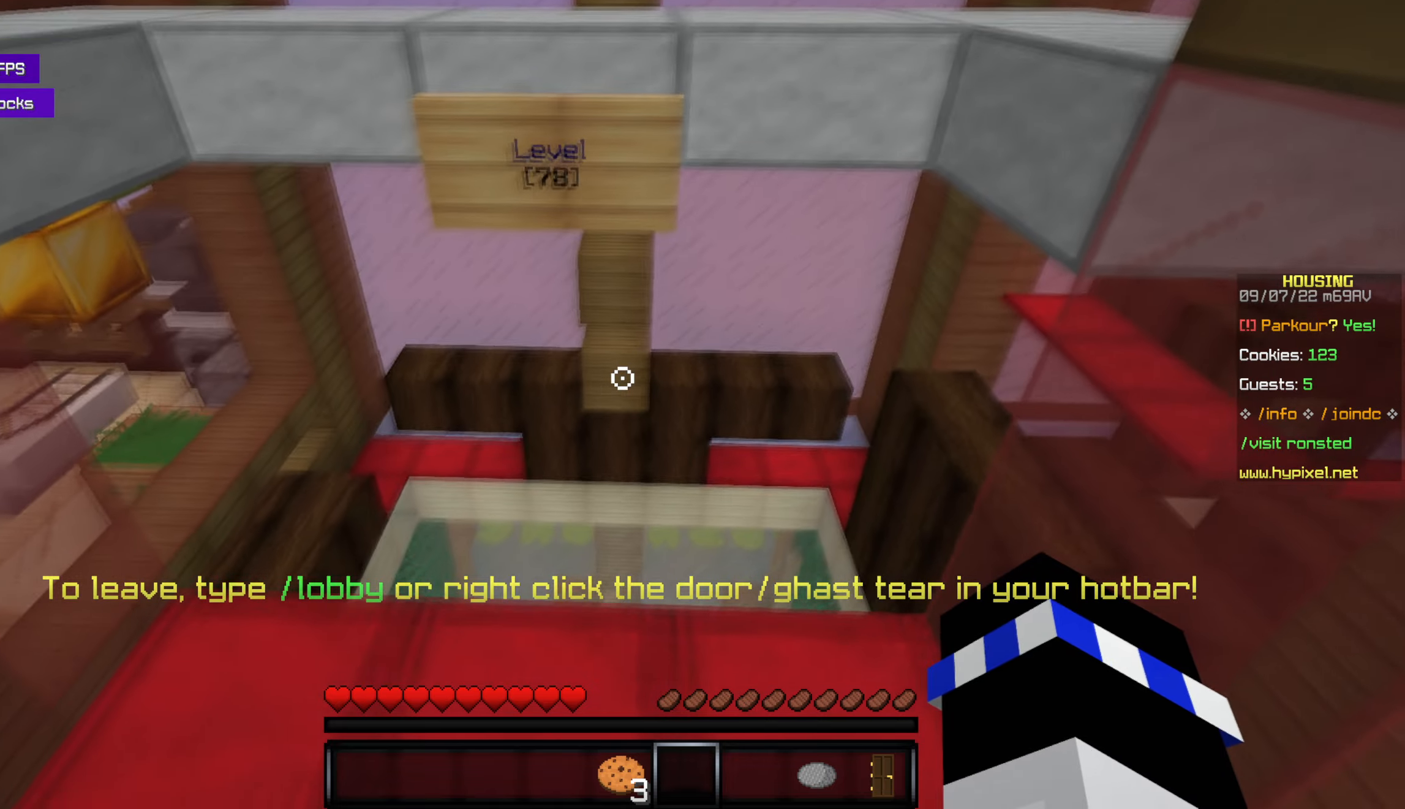
Gameplay with keyboard and mouse; each line is a JSON object with the keys and mouse buttons held at the frame after it. "events" lists presses ("down") and releases ("up") of "a", "d", "s", "space", "w", "mouse_left" and "mouse_right" between this image and that frame as [ms after this image, input, new state], when the widget could be followed in between. "mouse_left", "mouse_right" = the "left", "right" buttons of the "mouse" list. No other keys are recorded. Fast repeated clicks can show as one long hold. Mouse movement is not recorded.
{"keys": [], "mouse": [], "events": [[50, "w", "down"], [267, "w", "up"]]}
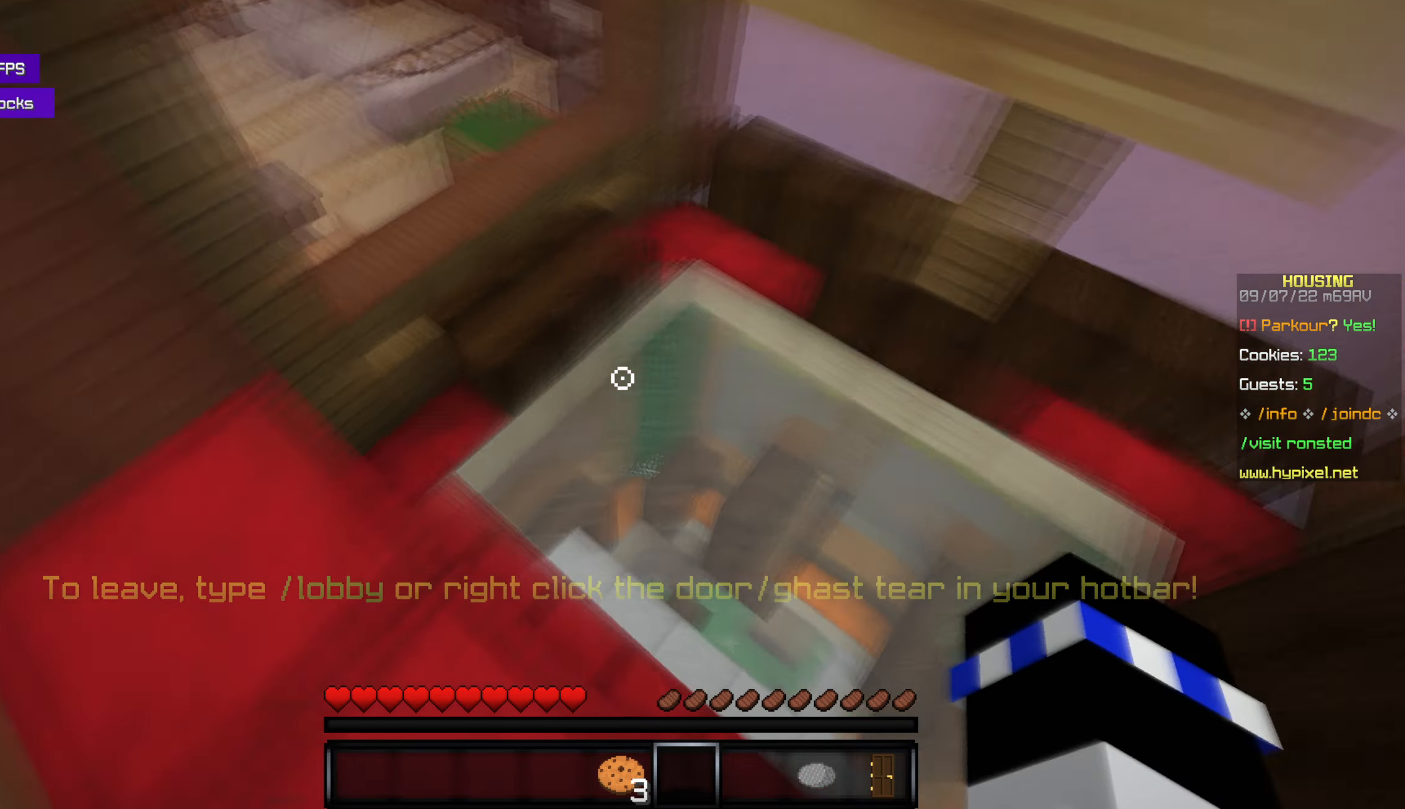
{"keys": ["w"], "mouse": [], "events": [[217, "w", "down"]]}
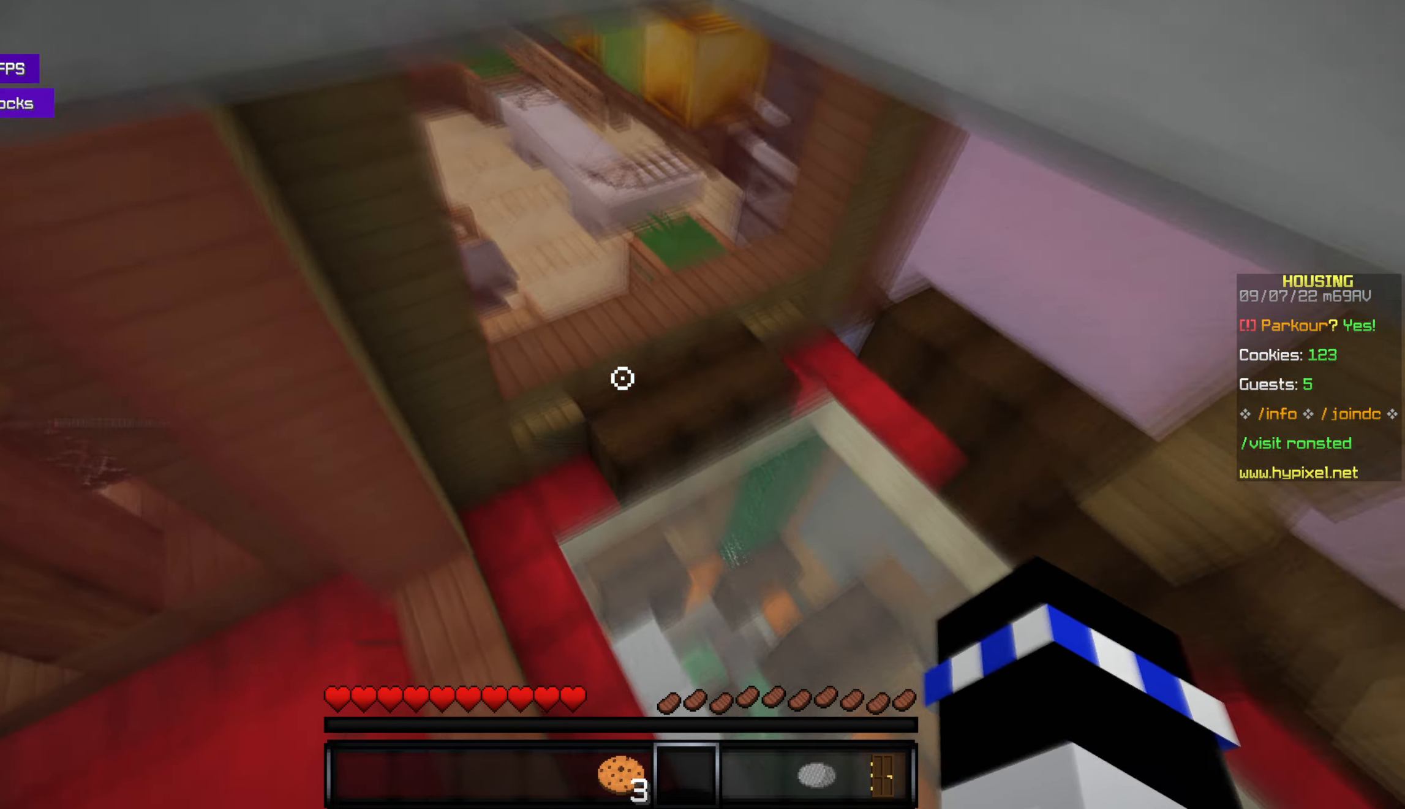
{"keys": ["space", "w"], "mouse": [], "events": [[500, "space", "down"]]}
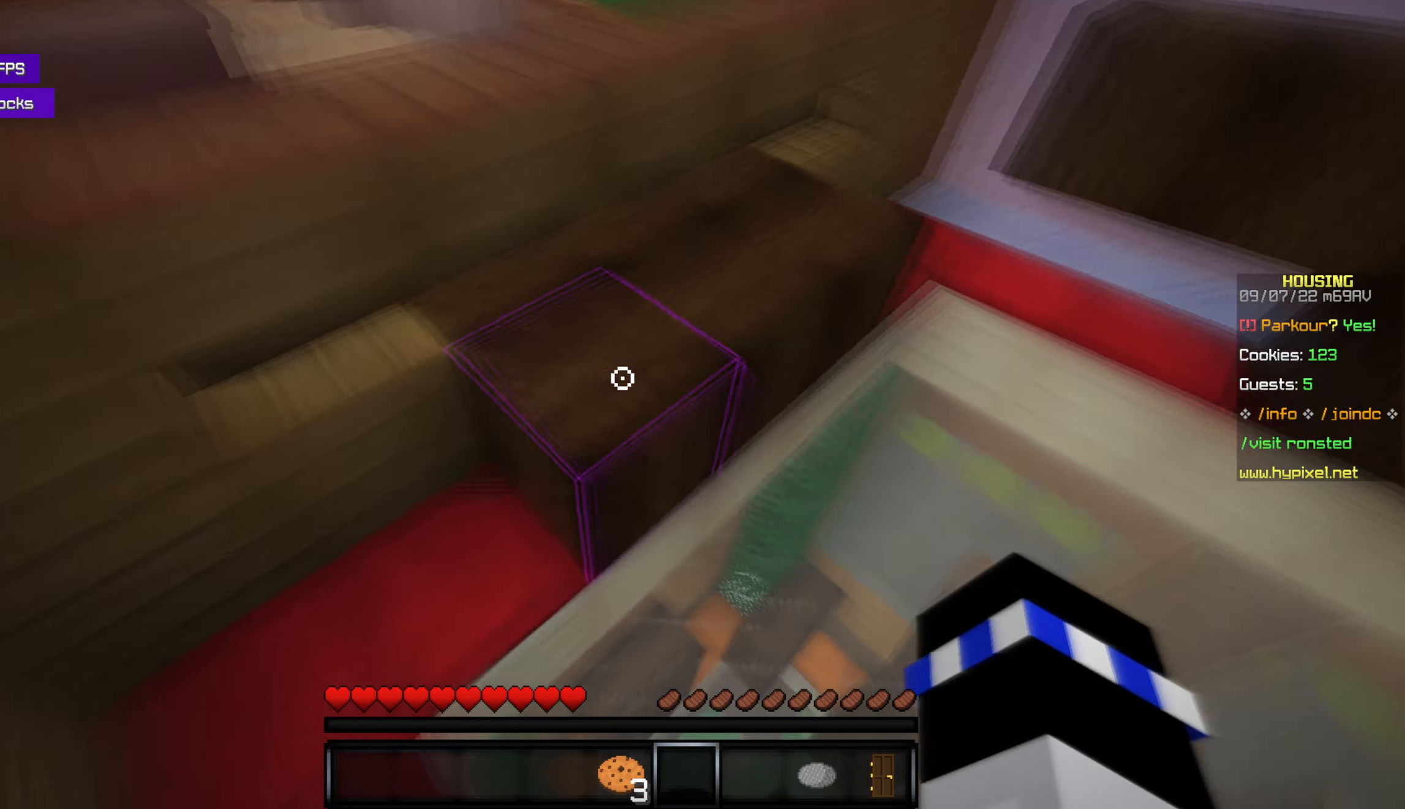
{"keys": ["w"], "mouse": [], "events": [[167, "space", "up"]]}
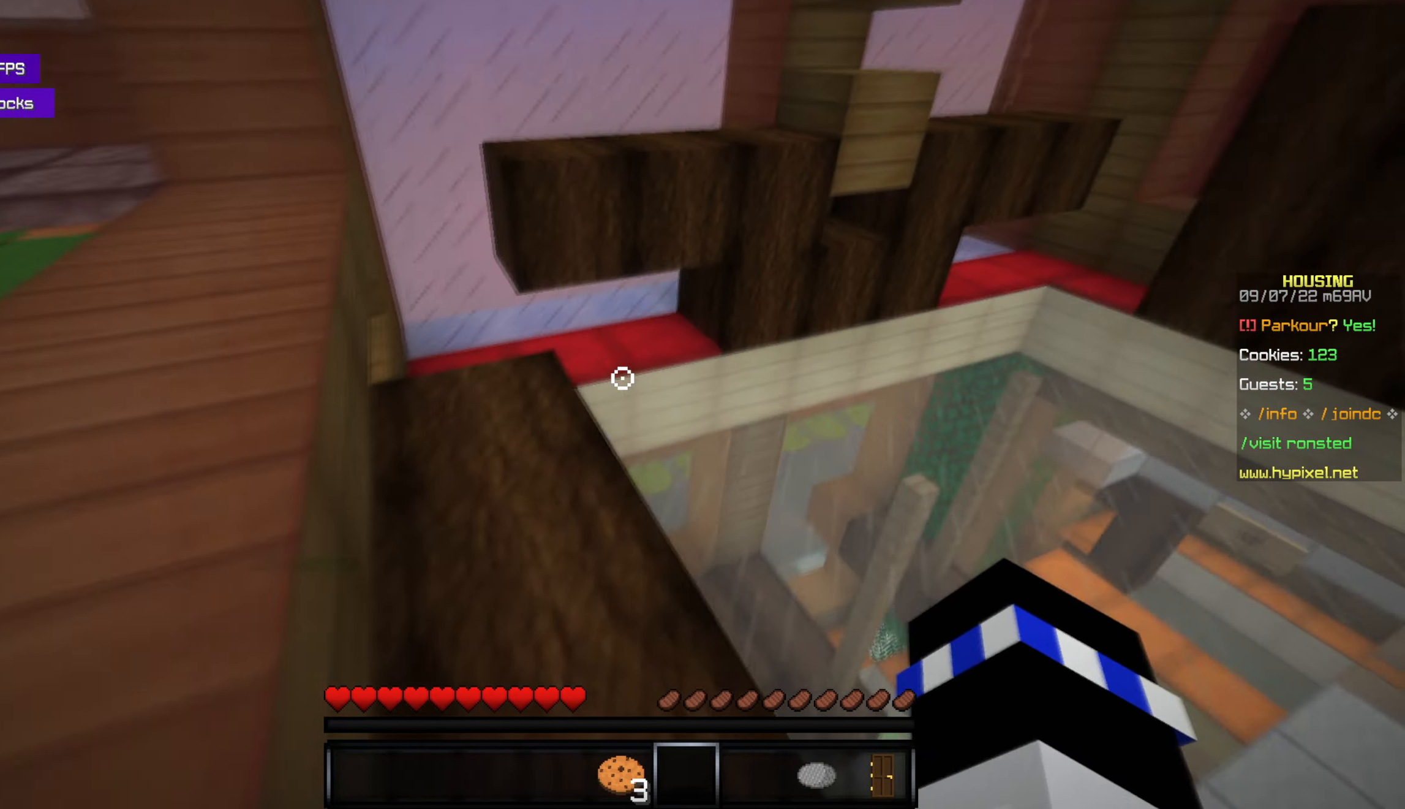
{"keys": ["space", "w"], "mouse": [], "events": [[383, "space", "down"]]}
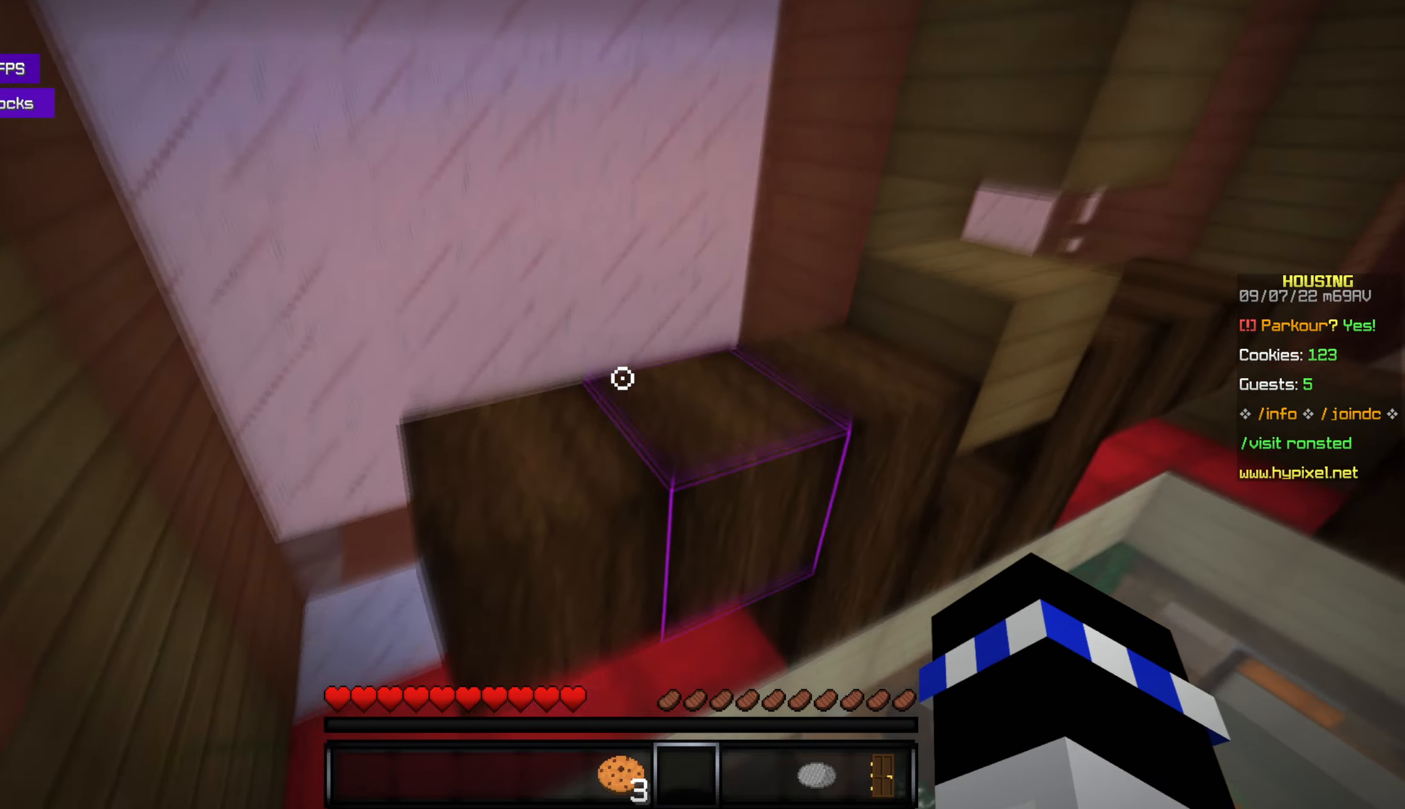
{"keys": [], "mouse": [], "events": [[50, "space", "up"], [150, "w", "up"]]}
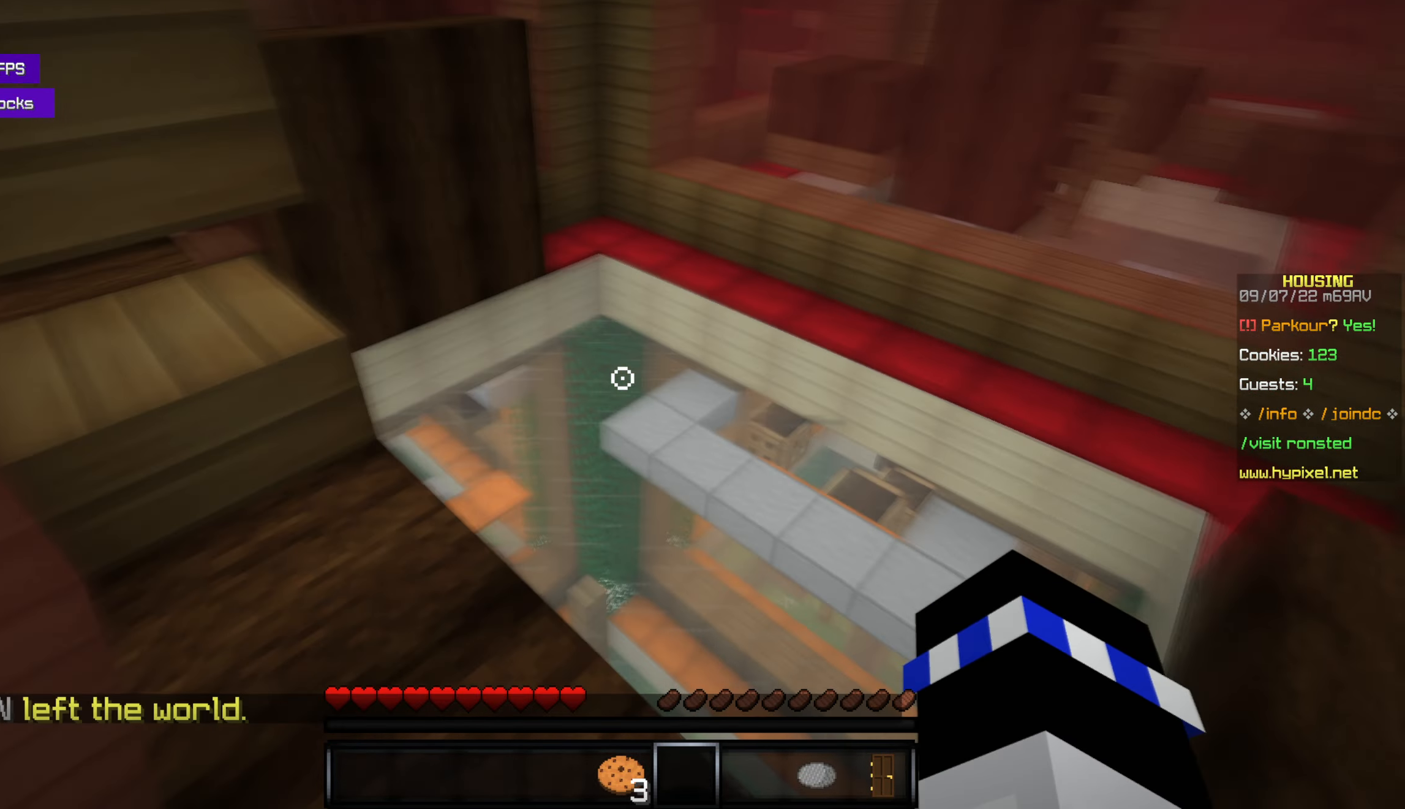
{"keys": ["space", "w"], "mouse": [], "events": [[50, "w", "down"], [367, "space", "down"]]}
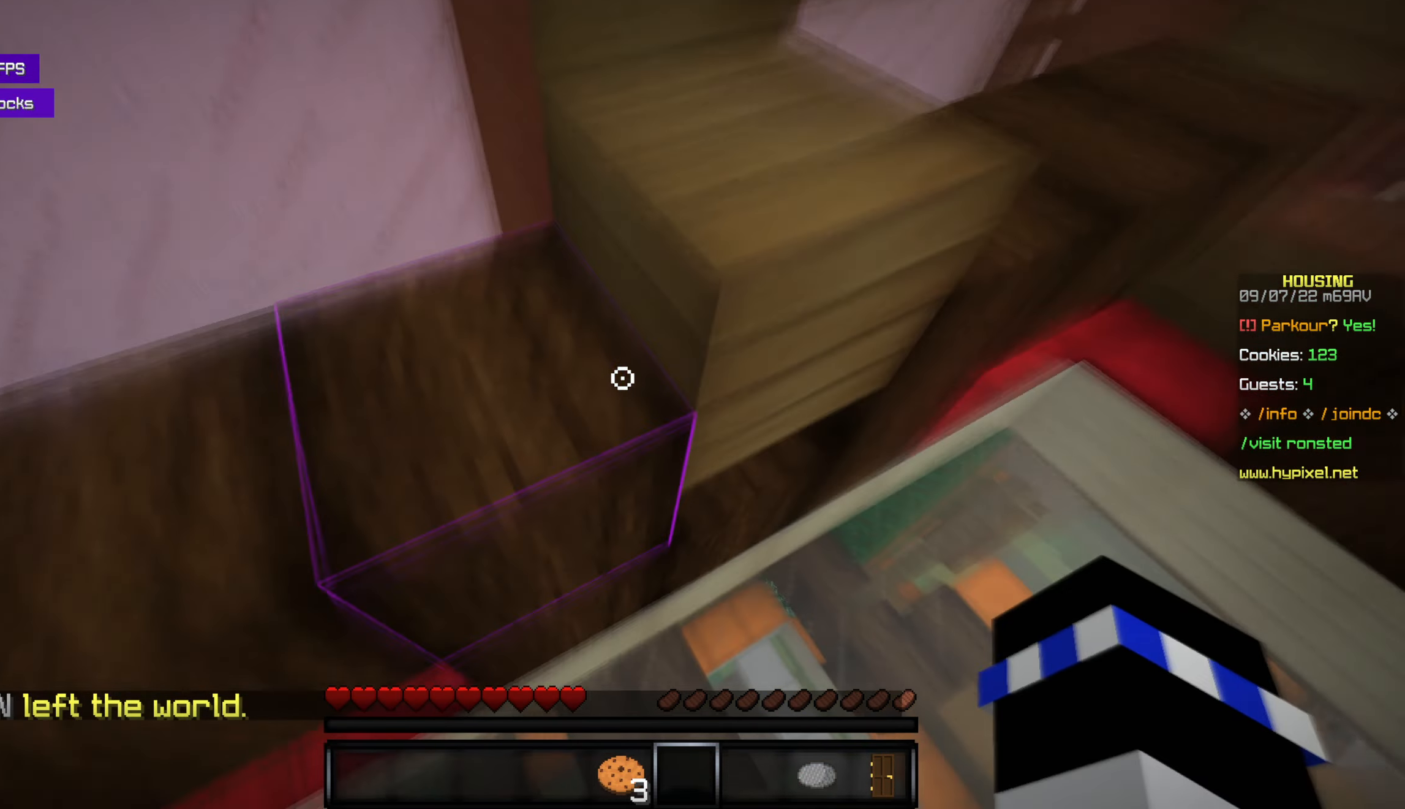
{"keys": ["w"], "mouse": [], "events": [[150, "space", "up"], [300, "w", "up"], [450, "w", "down"]]}
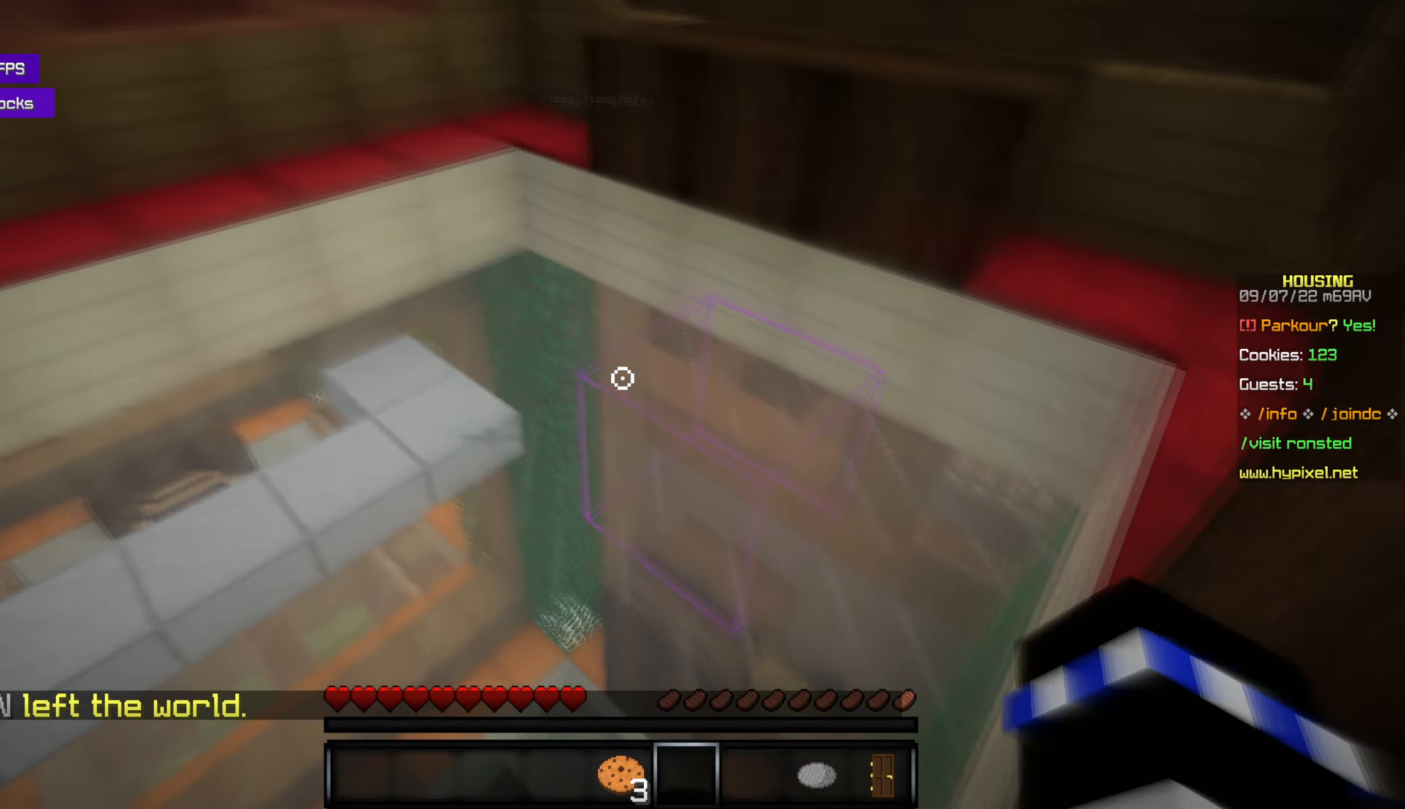
{"keys": ["space", "w"], "mouse": [], "events": [[417, "space", "down"]]}
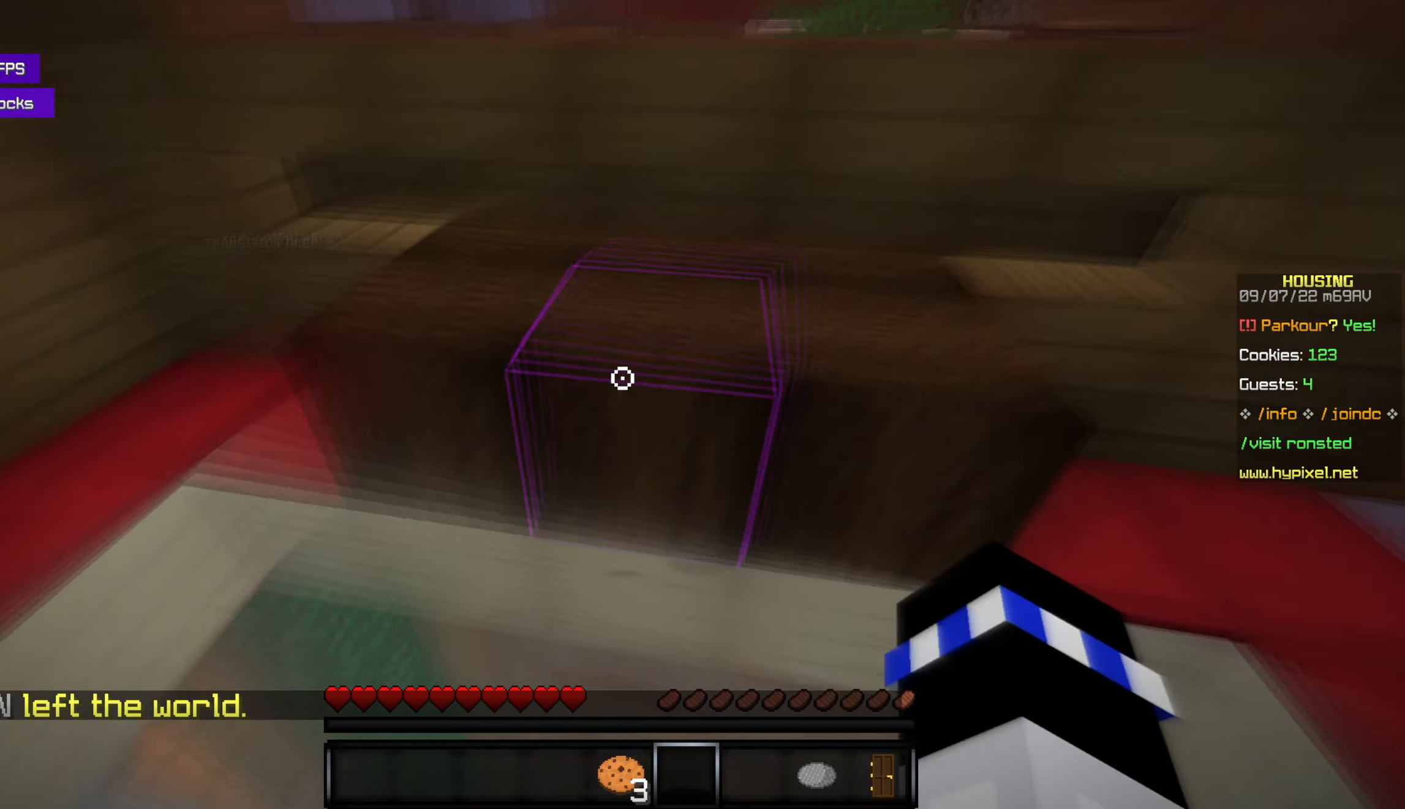
{"keys": ["space", "w"], "mouse": [], "events": [[83, "space", "up"], [317, "space", "down"]]}
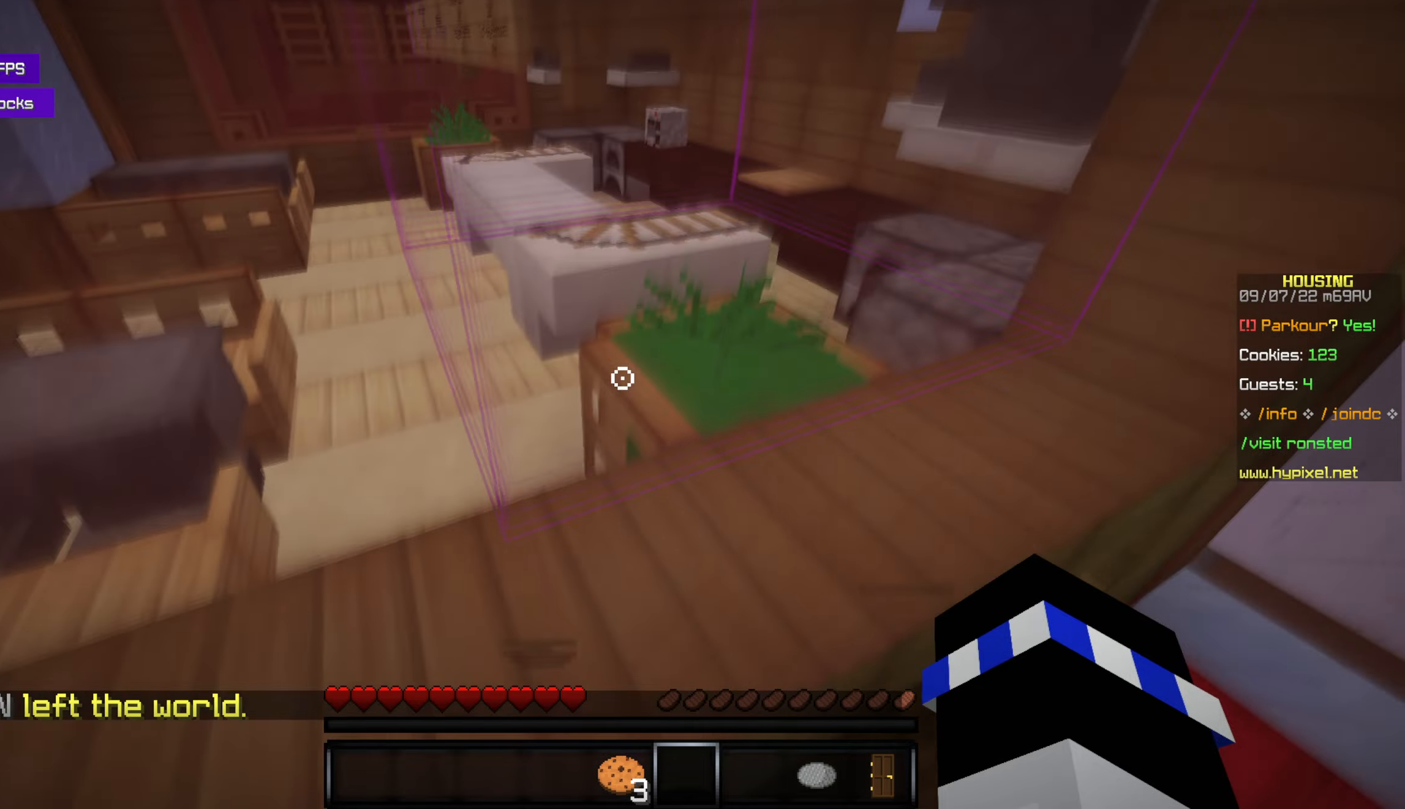
{"keys": ["w"], "mouse": [], "events": [[67, "space", "up"]]}
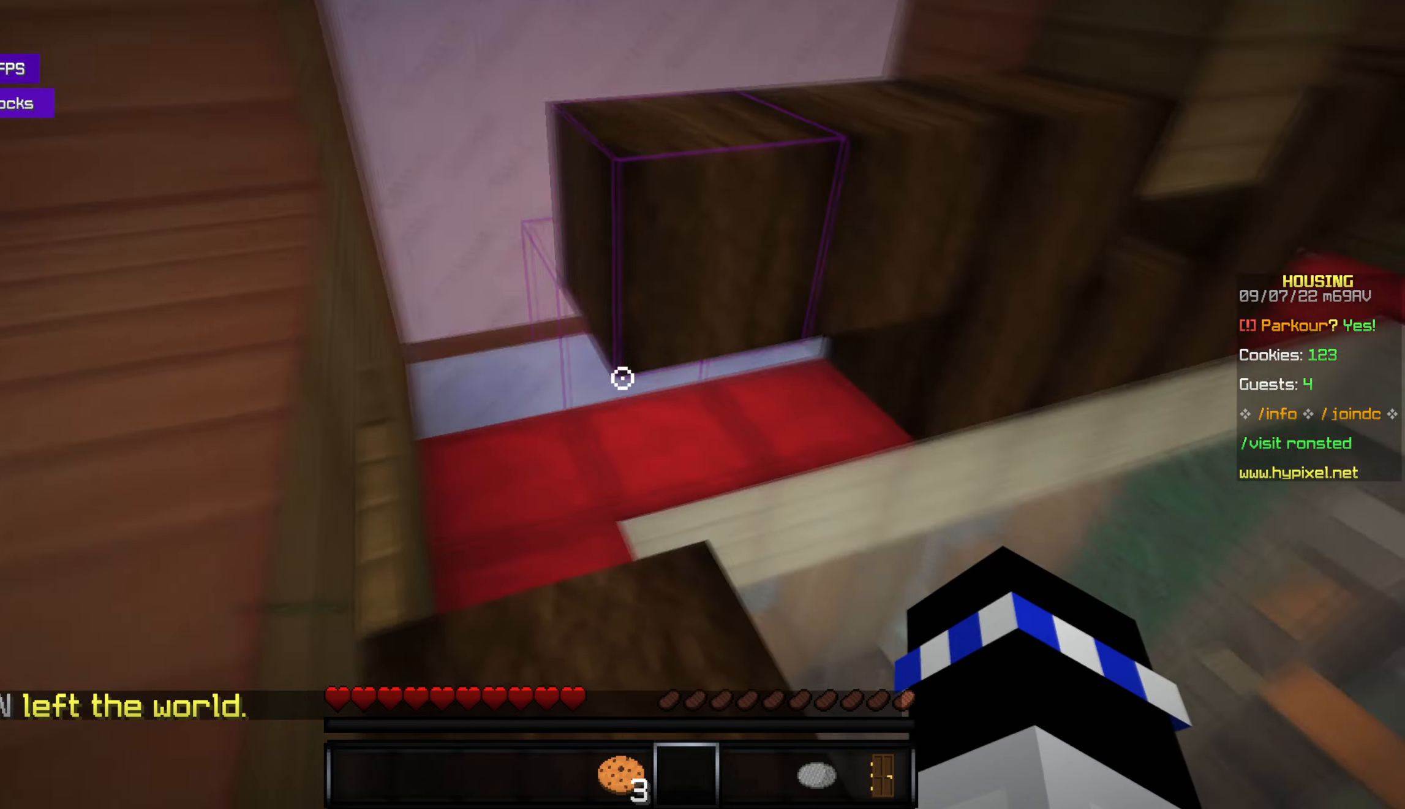
{"keys": [], "mouse": [], "events": [[317, "w", "up"]]}
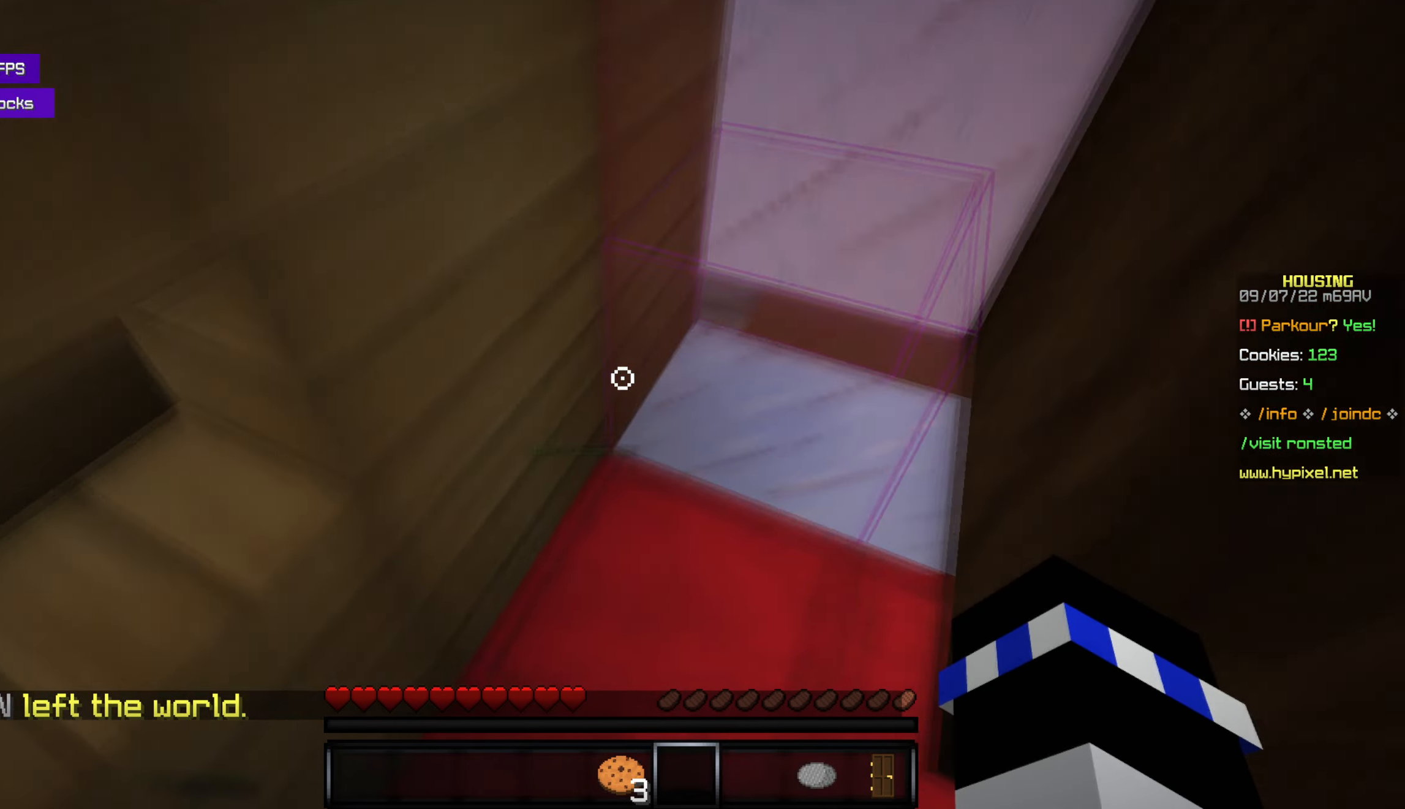
{"keys": ["space", "w"], "mouse": [], "events": [[317, "w", "down"], [450, "space", "down"]]}
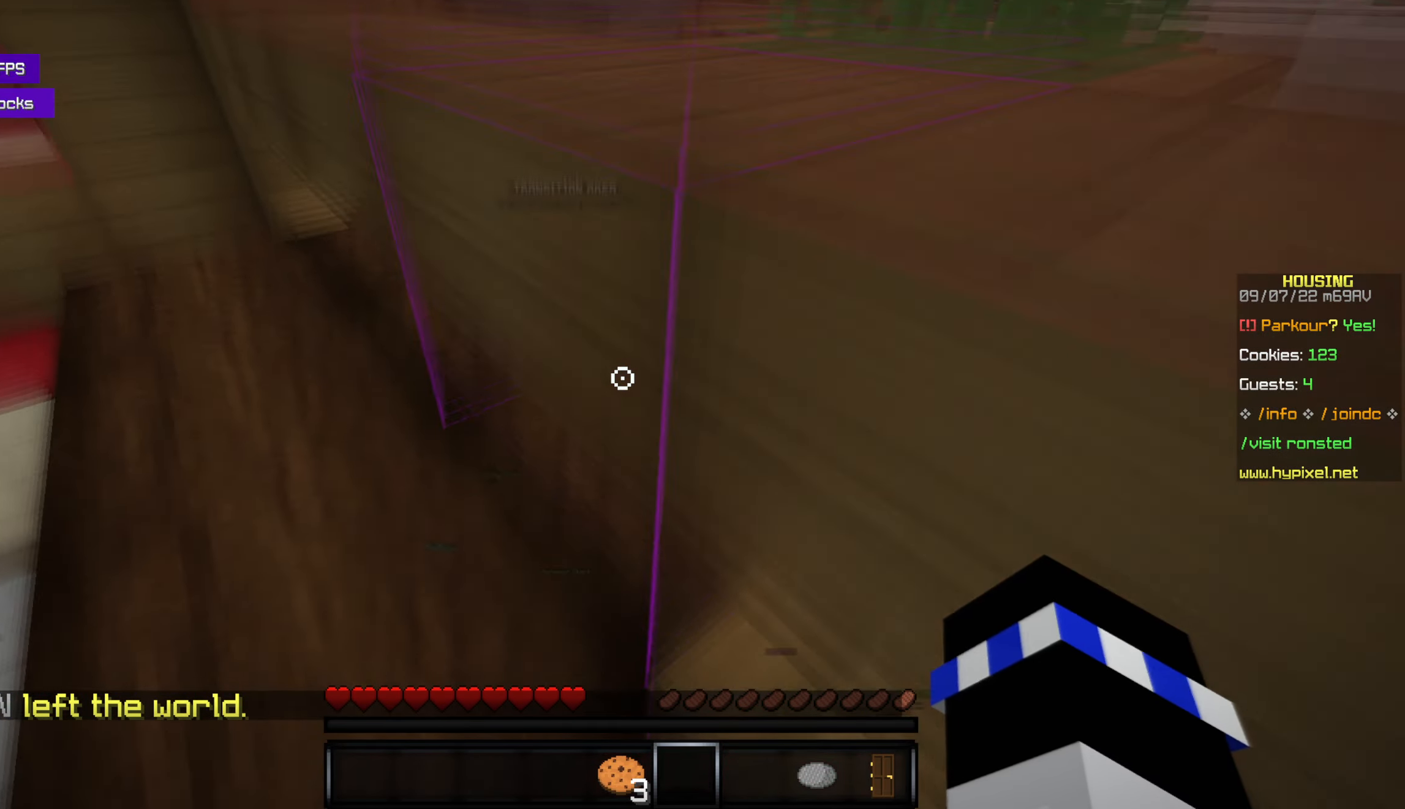
{"keys": [], "mouse": [], "events": [[150, "space", "up"], [284, "w", "up"]]}
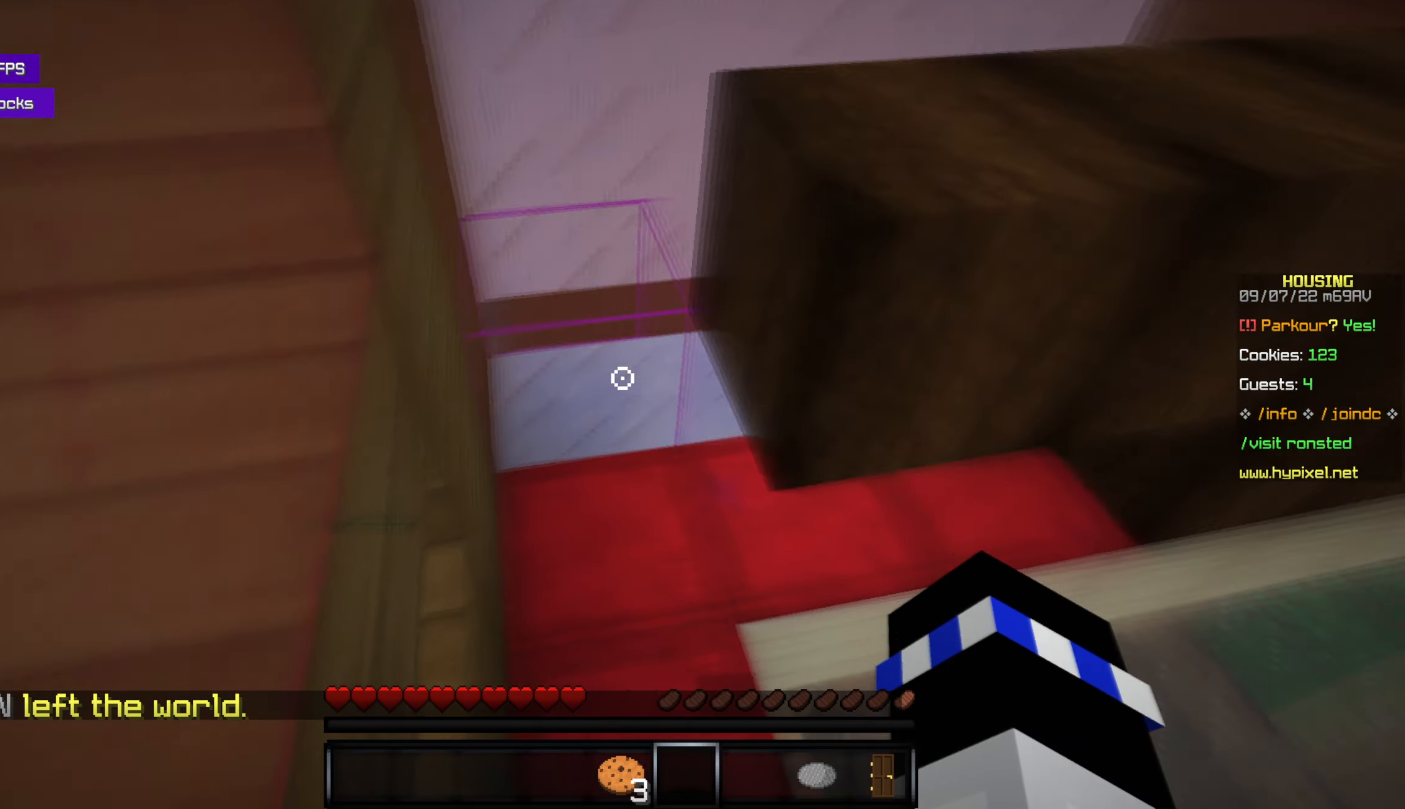
{"keys": ["w"], "mouse": [], "events": [[284, "w", "down"], [300, "space", "down"], [484, "space", "up"]]}
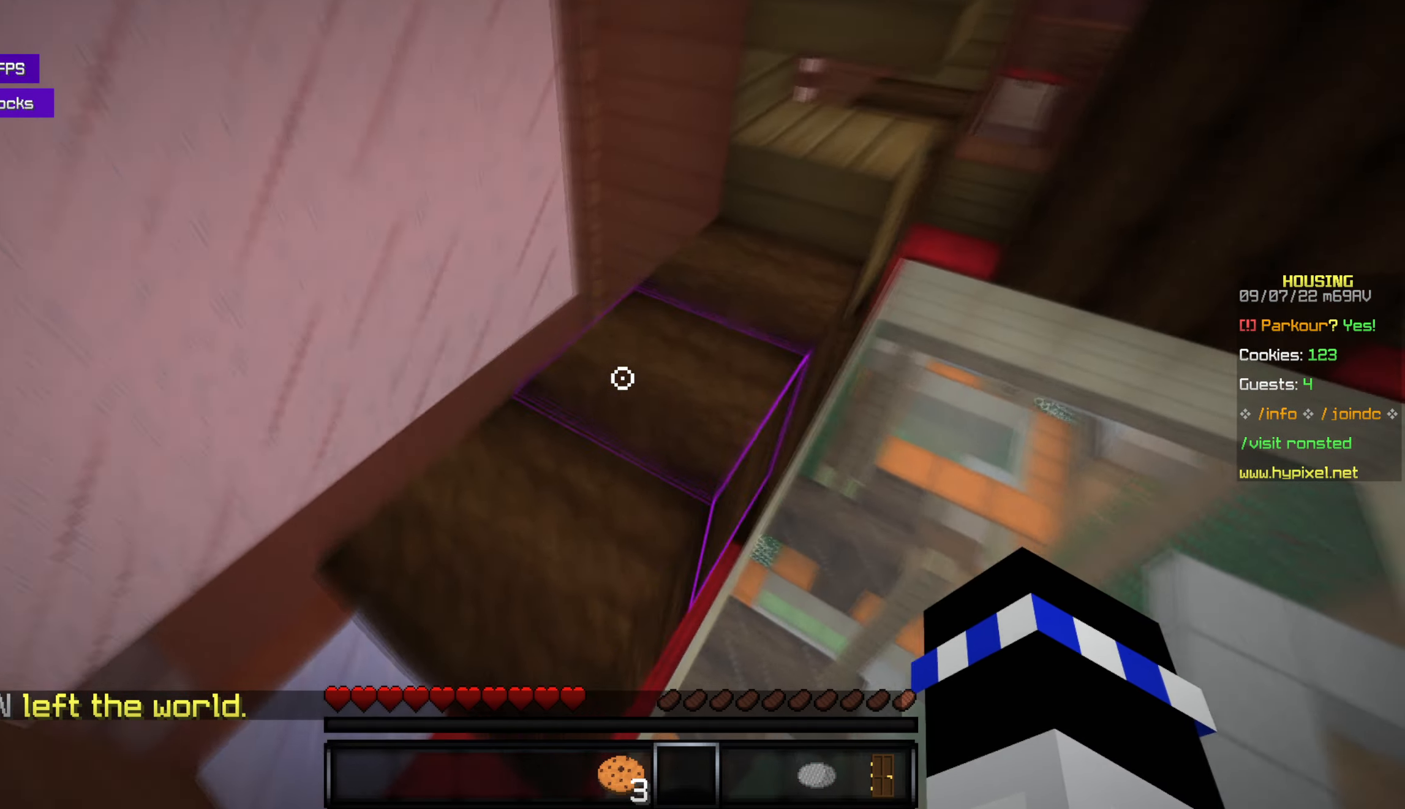
{"keys": ["s"], "mouse": [], "events": [[117, "w", "up"], [317, "s", "down"]]}
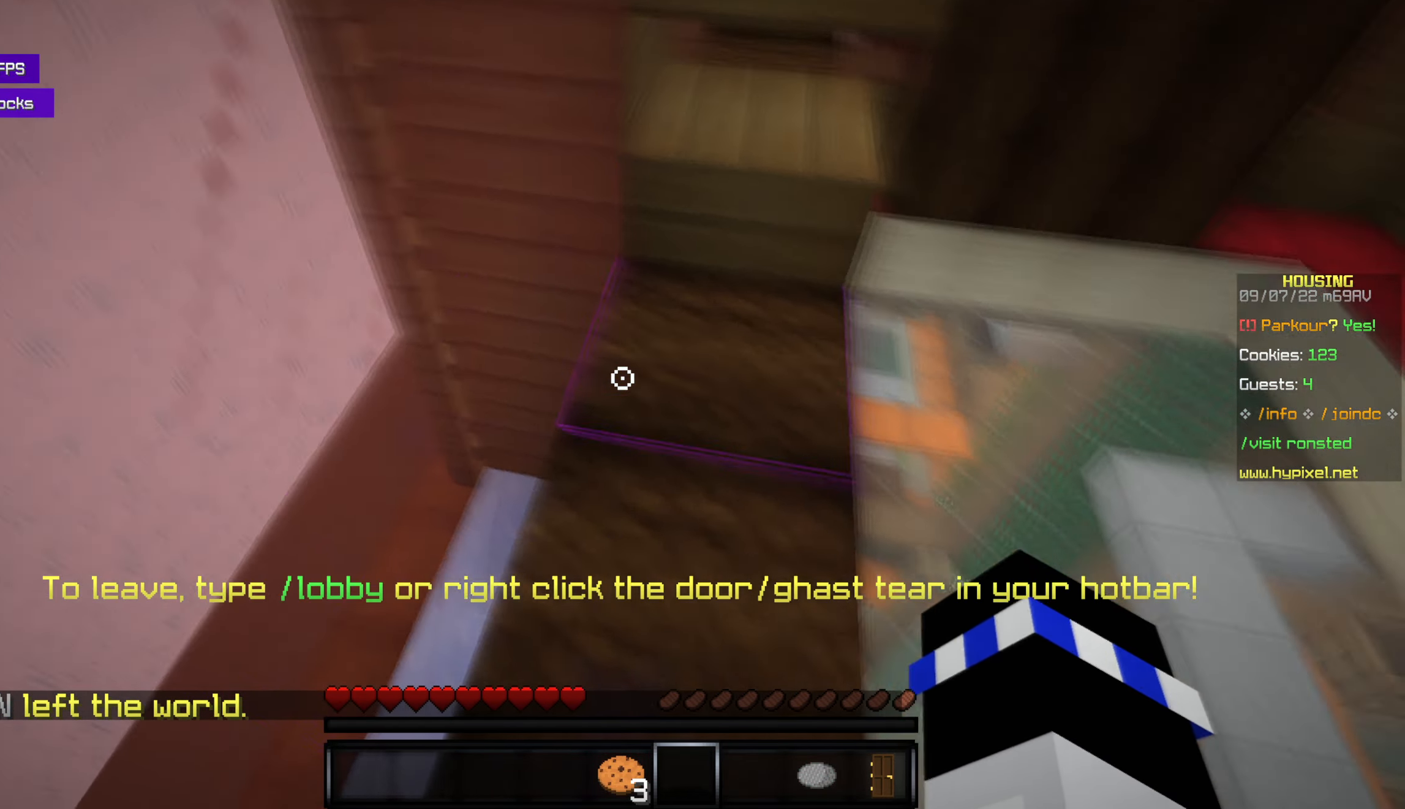
{"keys": ["space", "w"], "mouse": [], "events": [[17, "s", "up"], [334, "w", "down"], [500, "space", "down"]]}
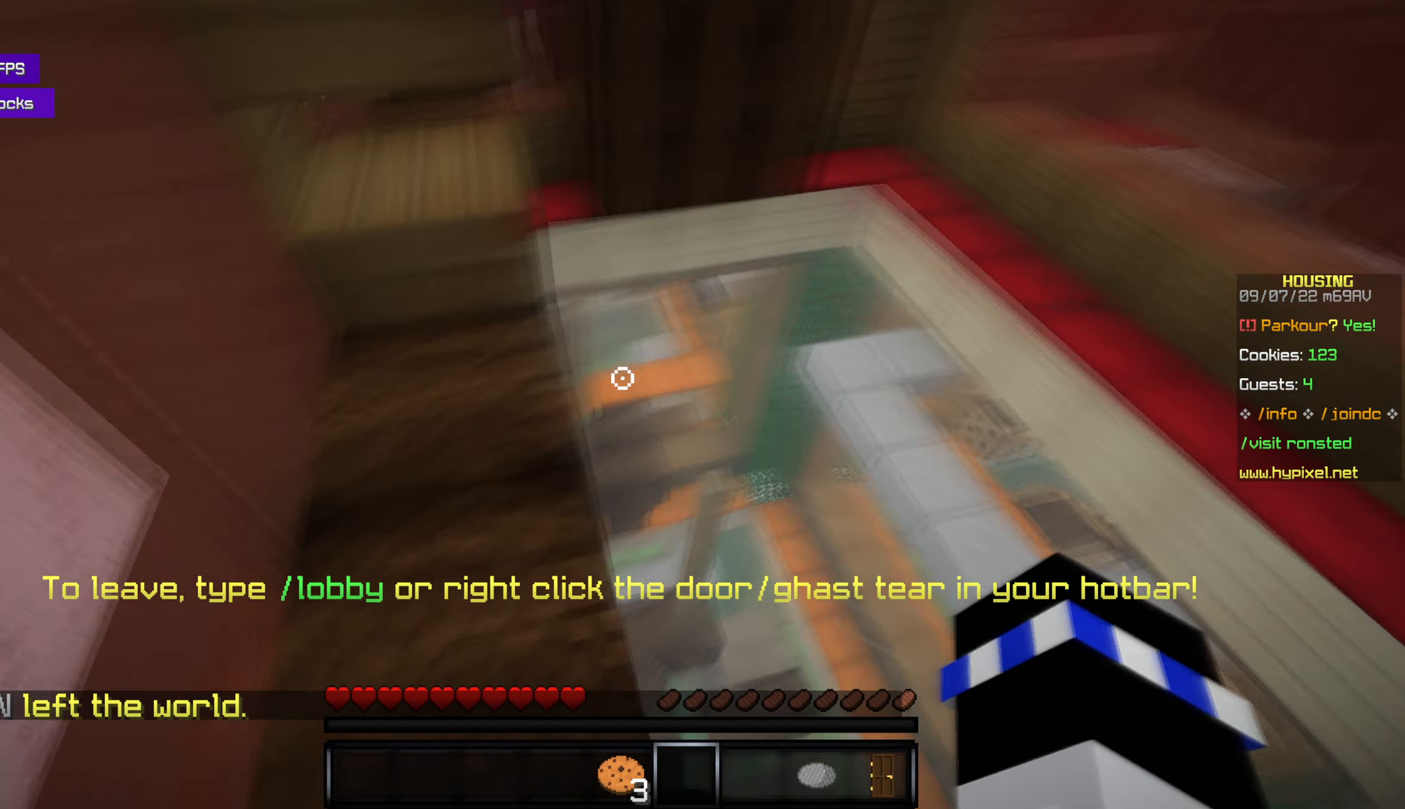
{"keys": ["w"], "mouse": [], "events": [[250, "space", "up"]]}
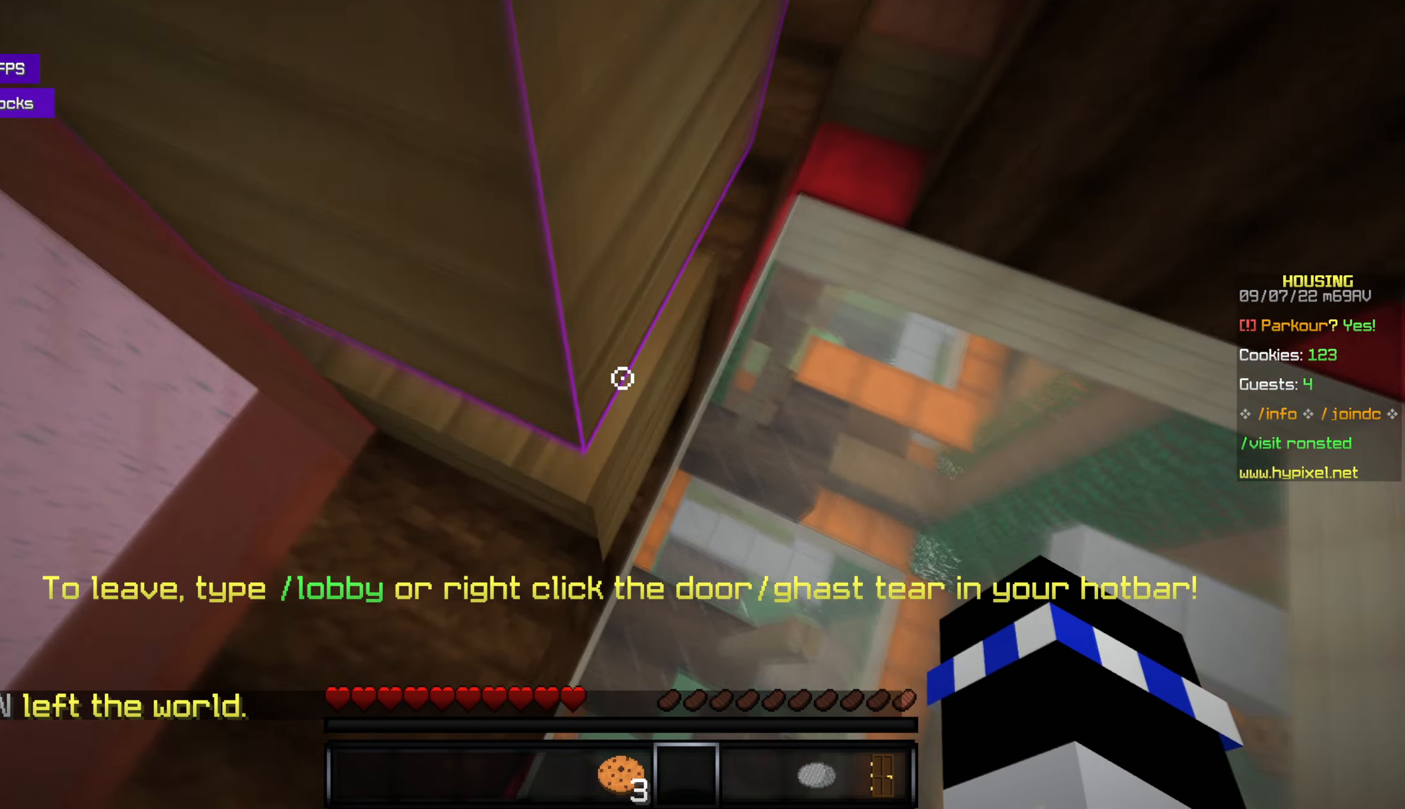
{"keys": ["s"], "mouse": [], "events": [[184, "w", "up"], [417, "s", "down"]]}
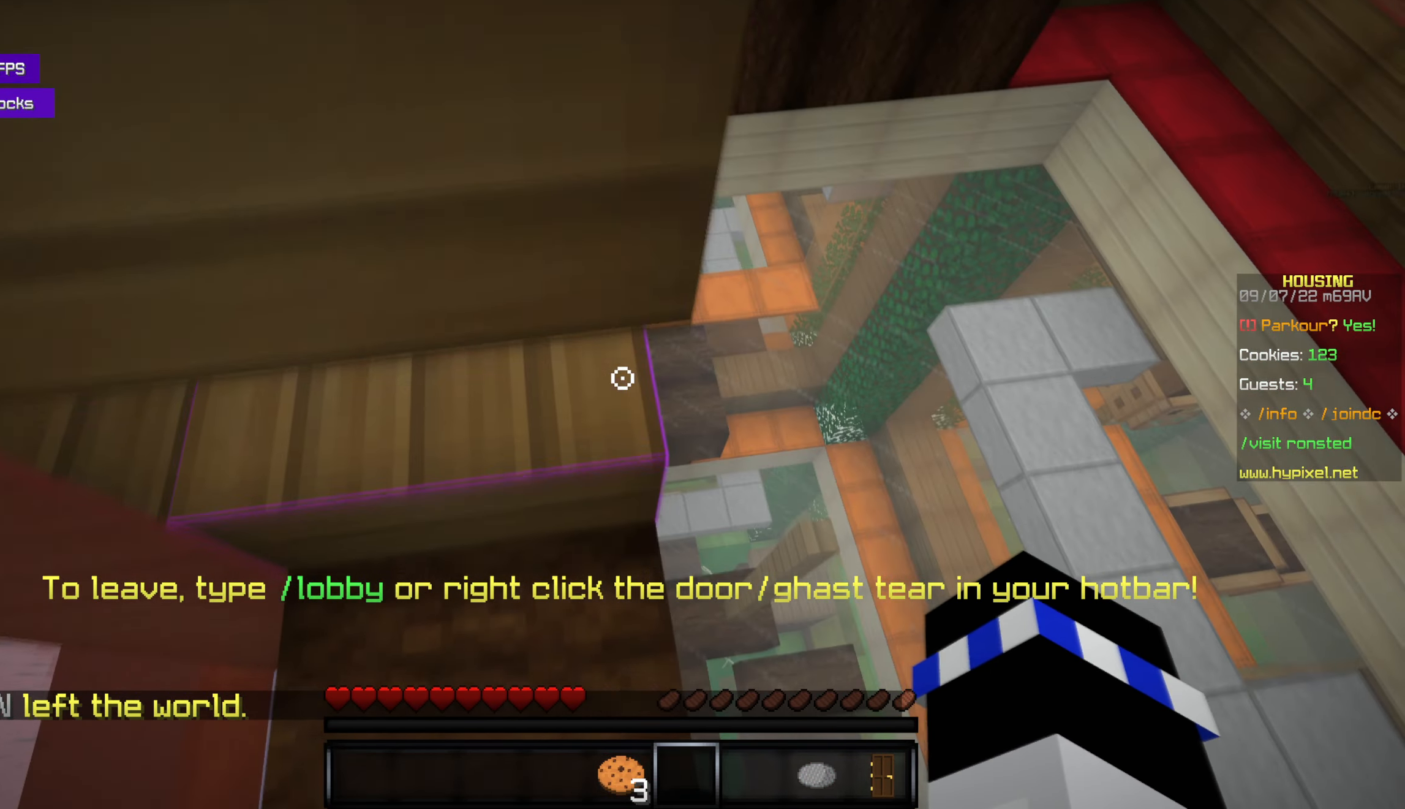
{"keys": [], "mouse": [], "events": [[400, "s", "up"]]}
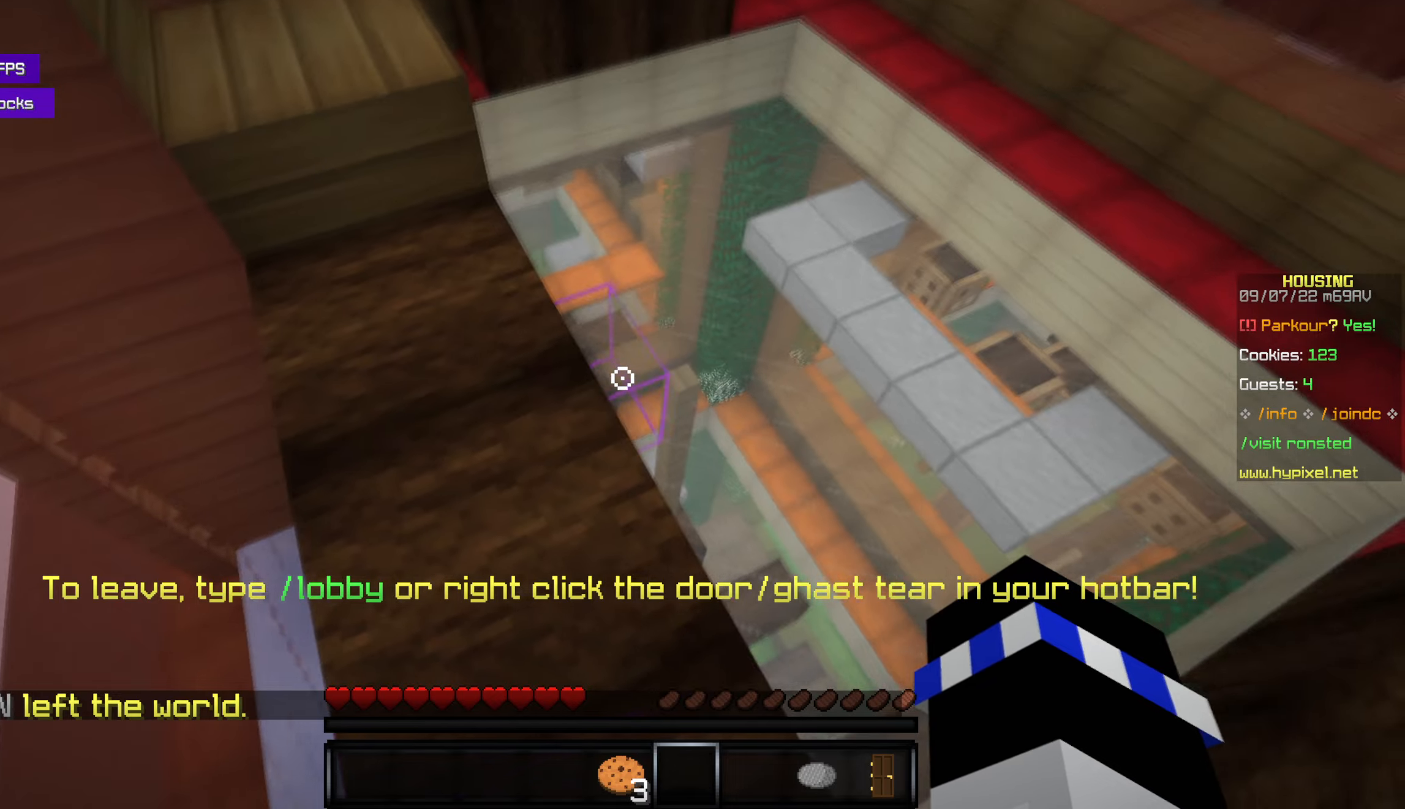
{"keys": ["space", "w"], "mouse": [], "events": [[183, "w", "down"], [433, "space", "down"]]}
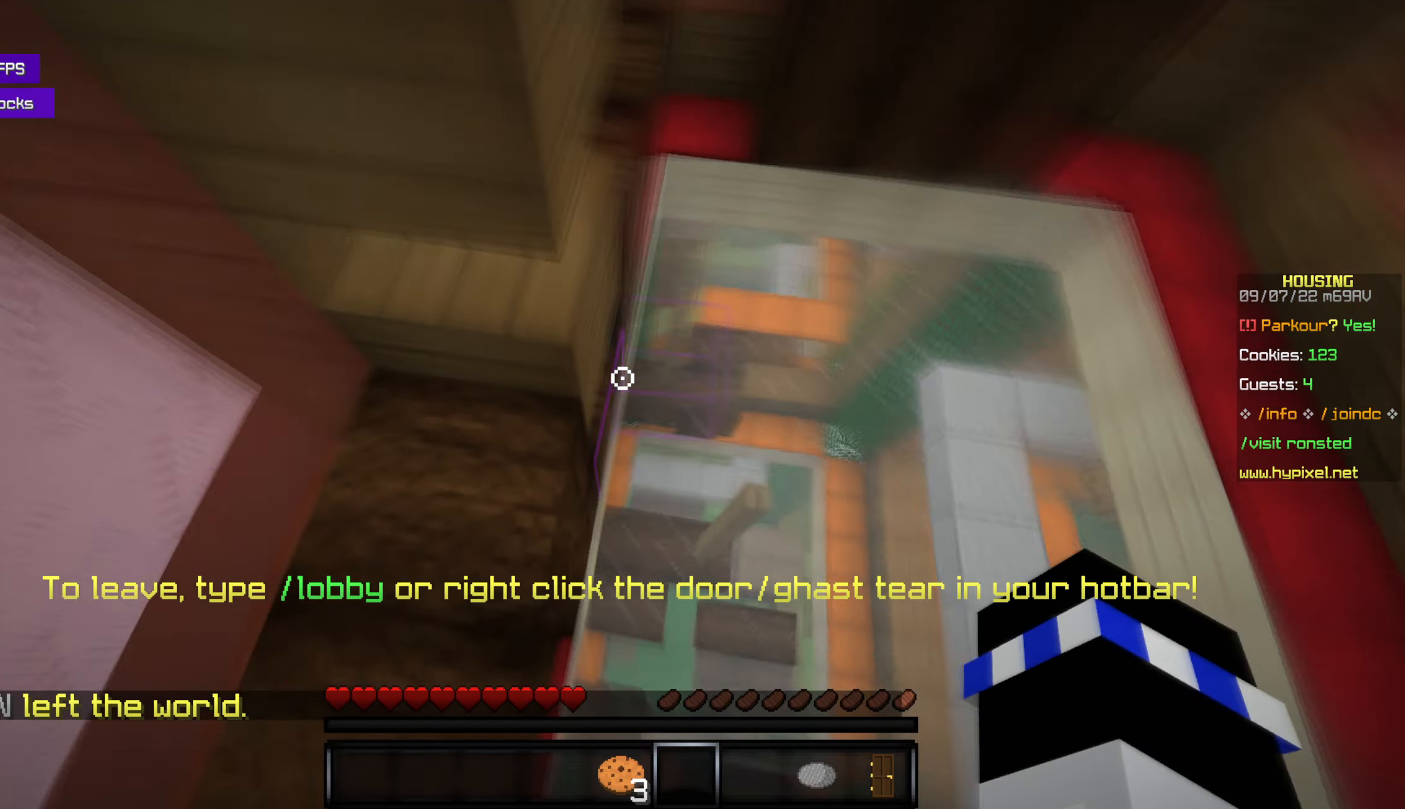
{"keys": ["w"], "mouse": [], "events": [[216, "space", "up"]]}
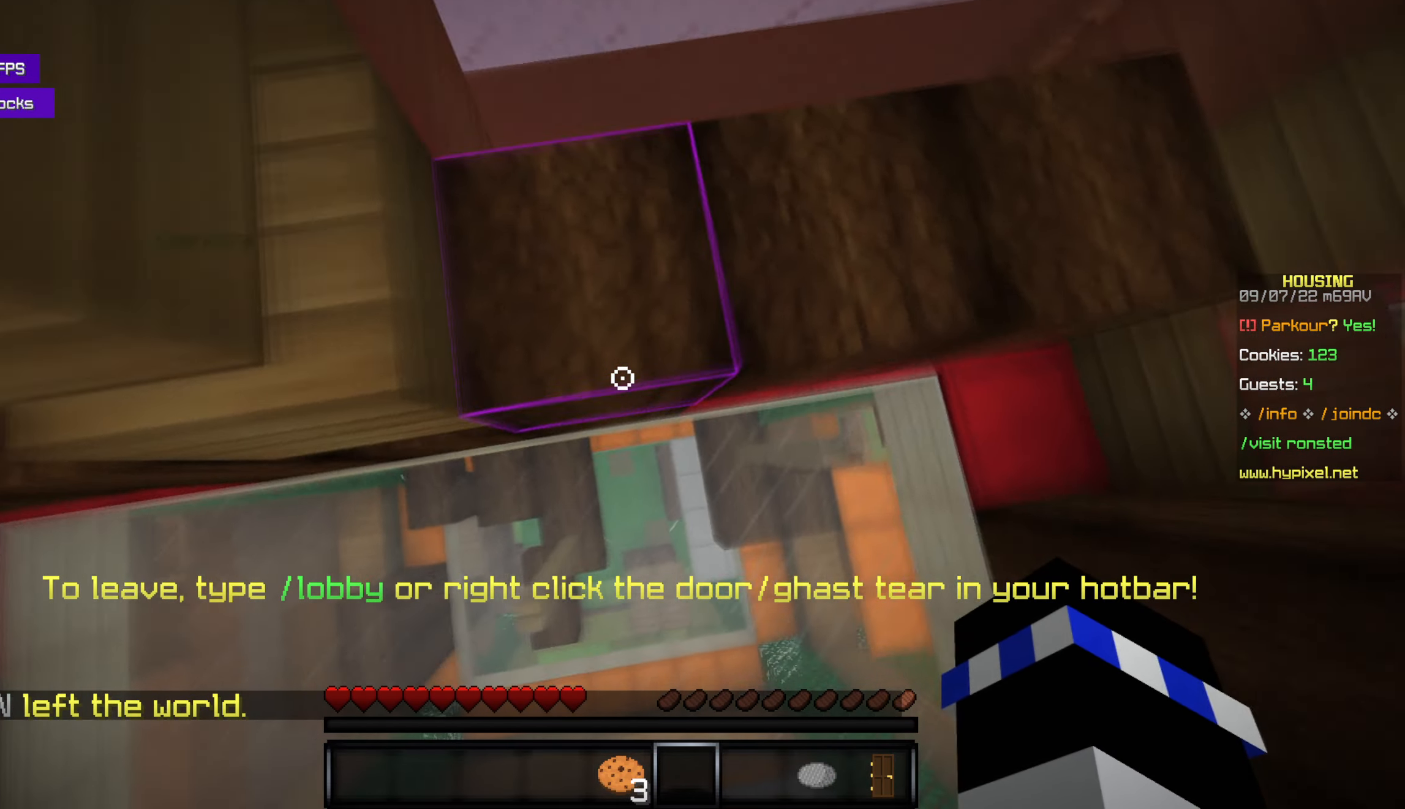
{"keys": [], "mouse": [], "events": [[150, "w", "up"]]}
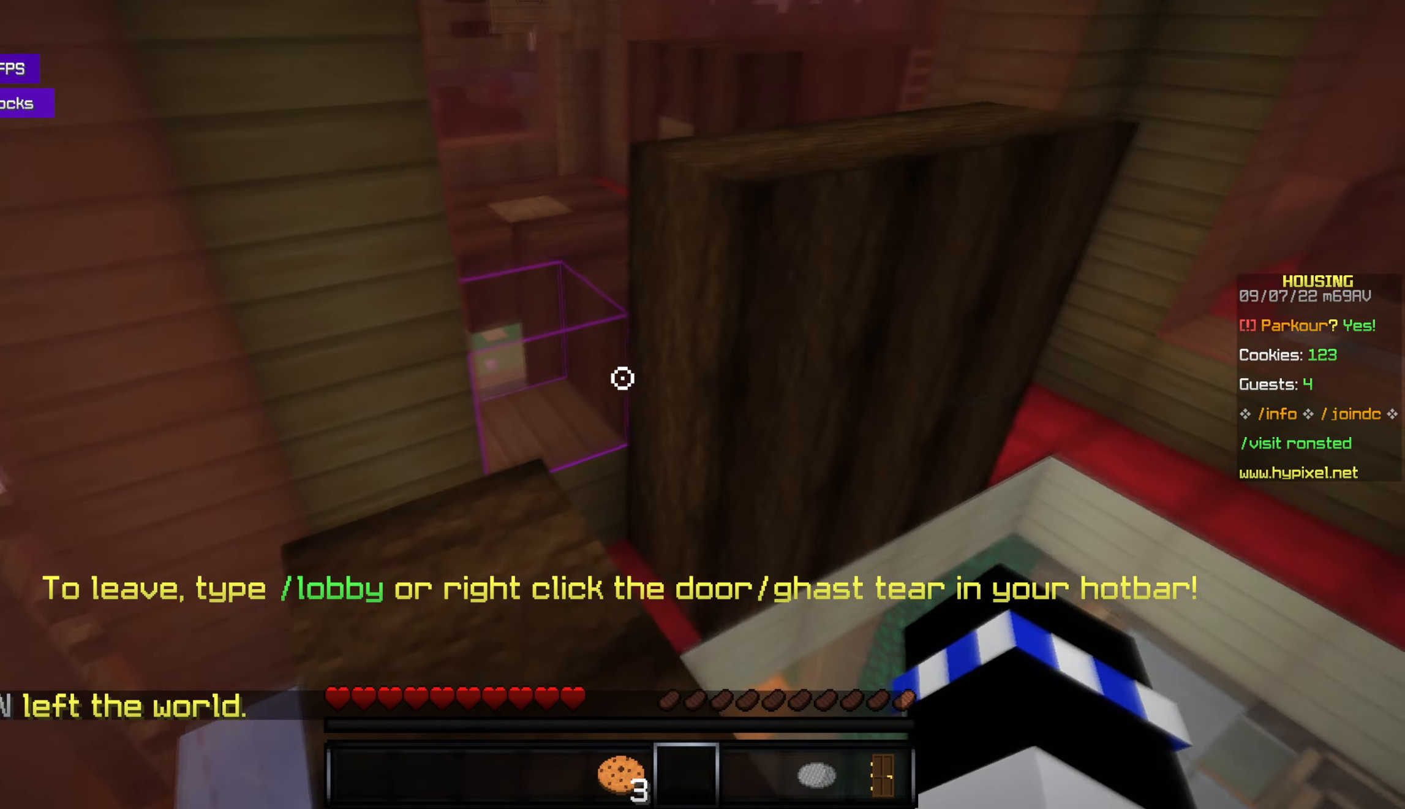
{"keys": ["w"], "mouse": [], "events": [[83, "w", "down"], [183, "w", "up"], [400, "w", "down"]]}
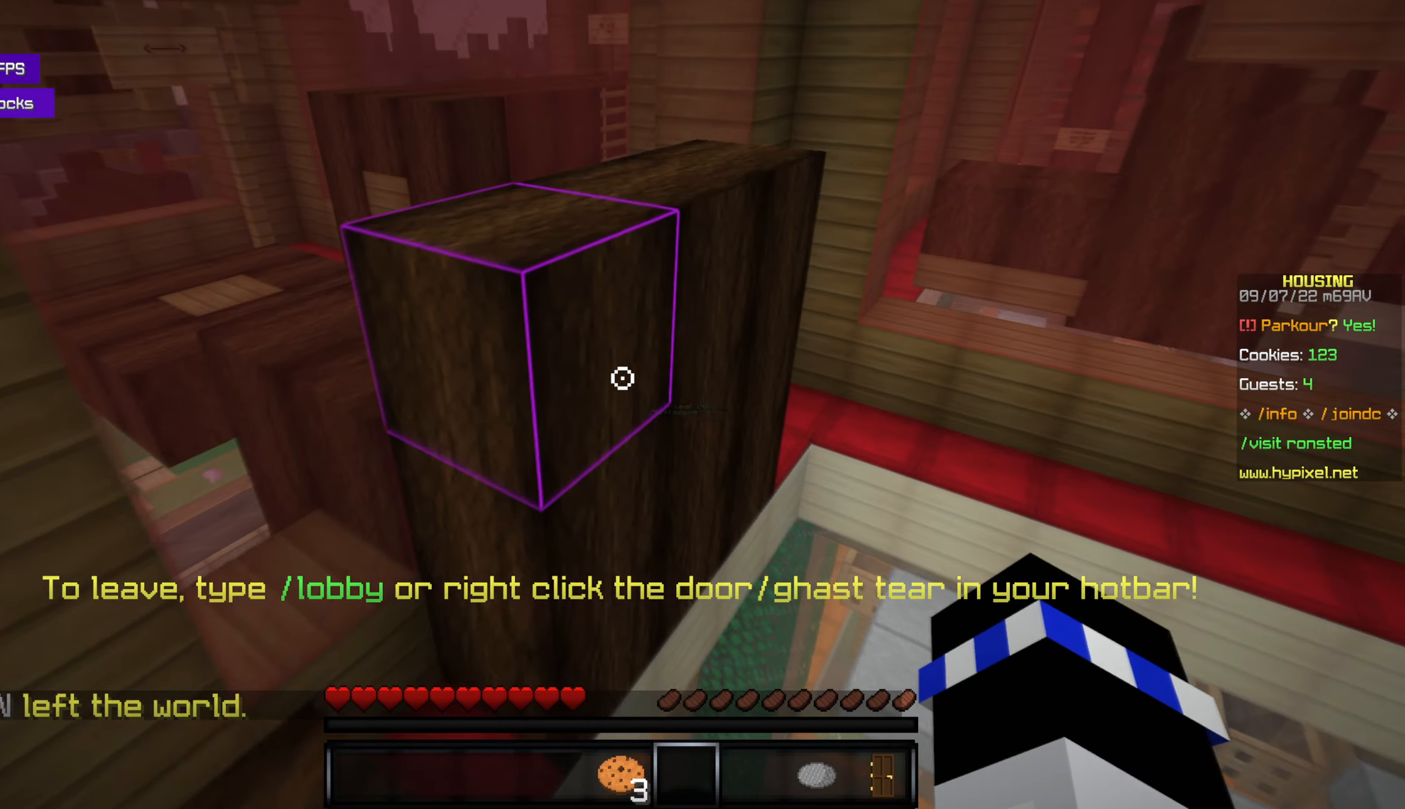
{"keys": [], "mouse": [], "events": [[116, "space", "down"], [316, "space", "up"], [416, "w", "up"]]}
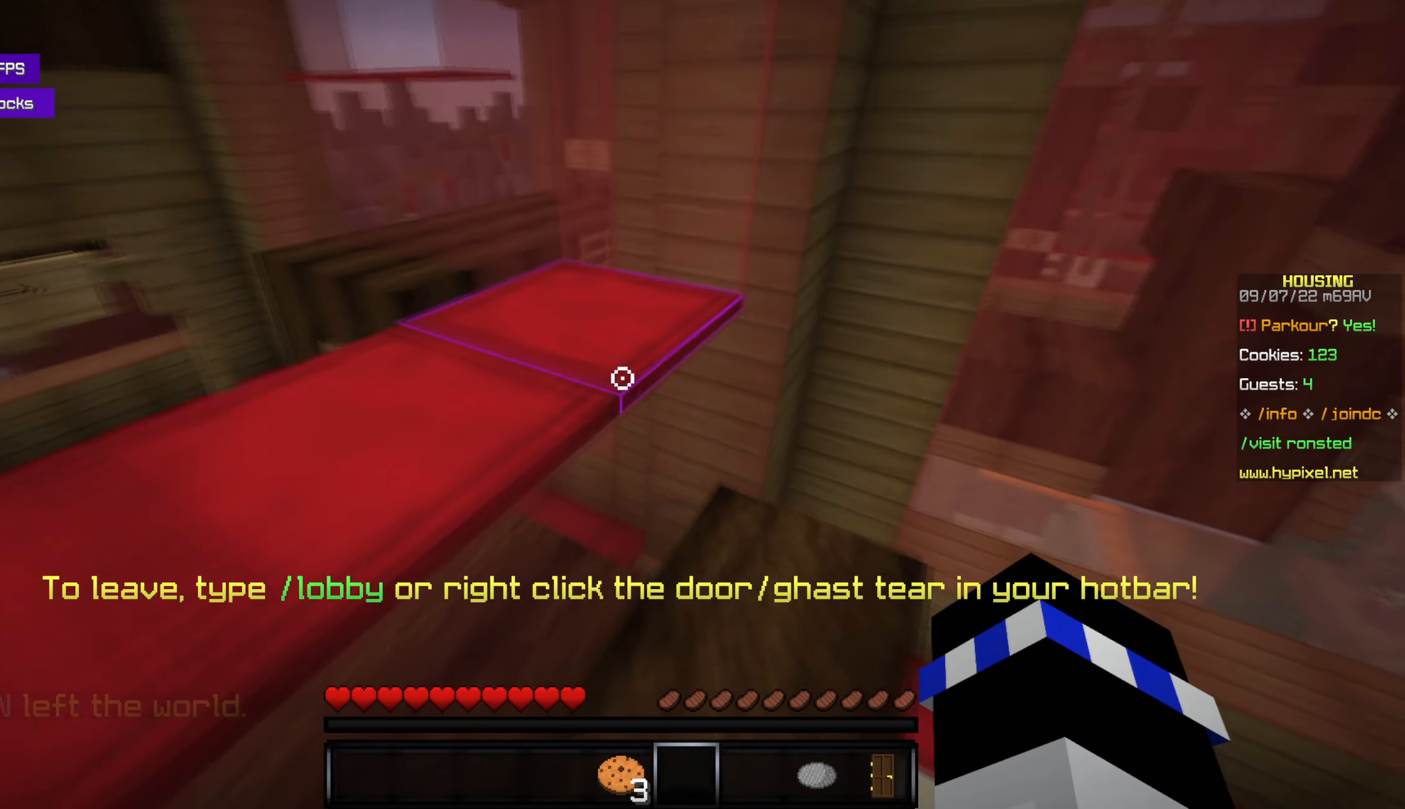
{"keys": ["w"], "mouse": [], "events": [[166, "w", "down"], [250, "space", "down"], [433, "space", "up"]]}
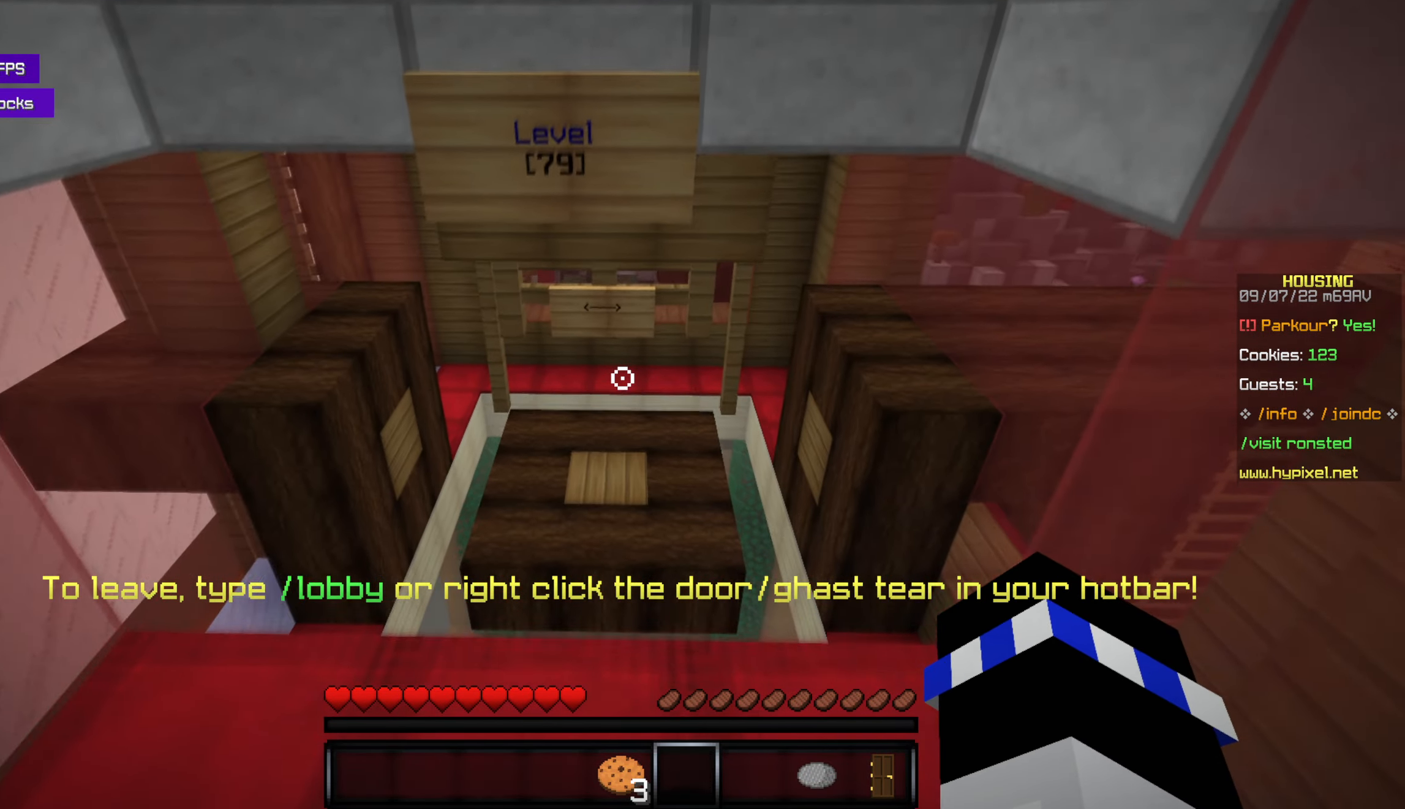
{"keys": ["w"], "mouse": [], "events": [[66, "w", "up"], [483, "w", "down"]]}
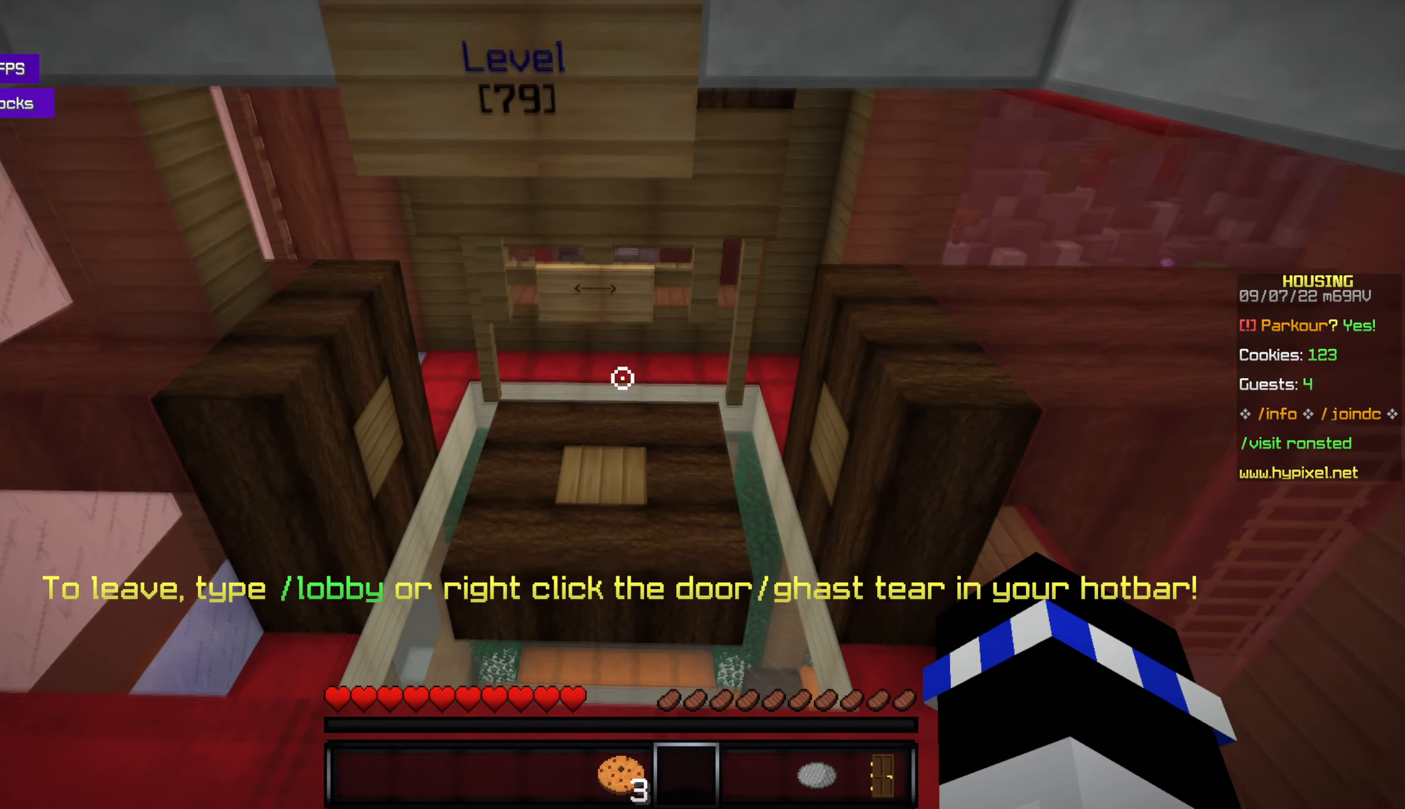
{"keys": [], "mouse": [], "events": [[466, "w", "up"]]}
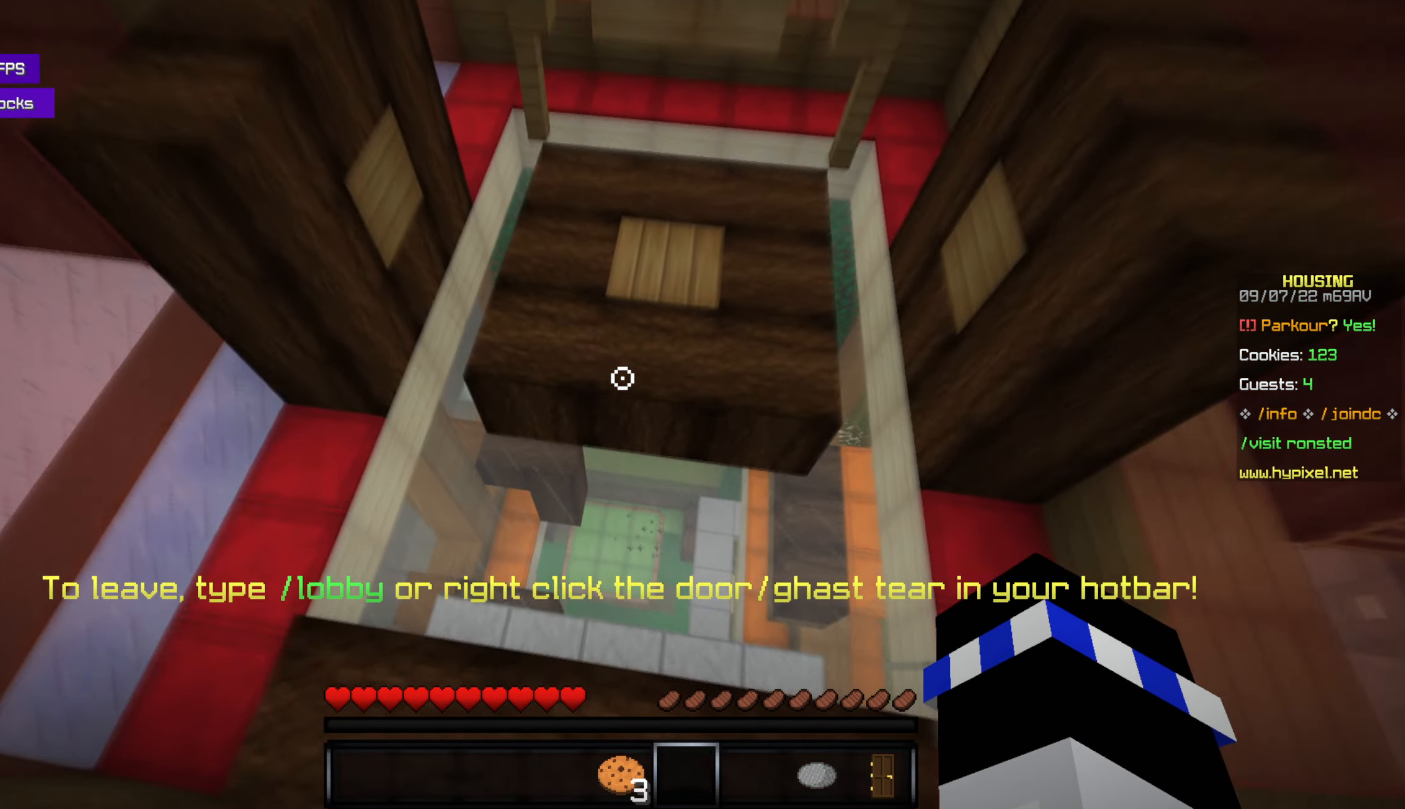
{"keys": ["w"], "mouse": [], "events": [[150, "w", "down"], [266, "space", "down"], [416, "space", "up"]]}
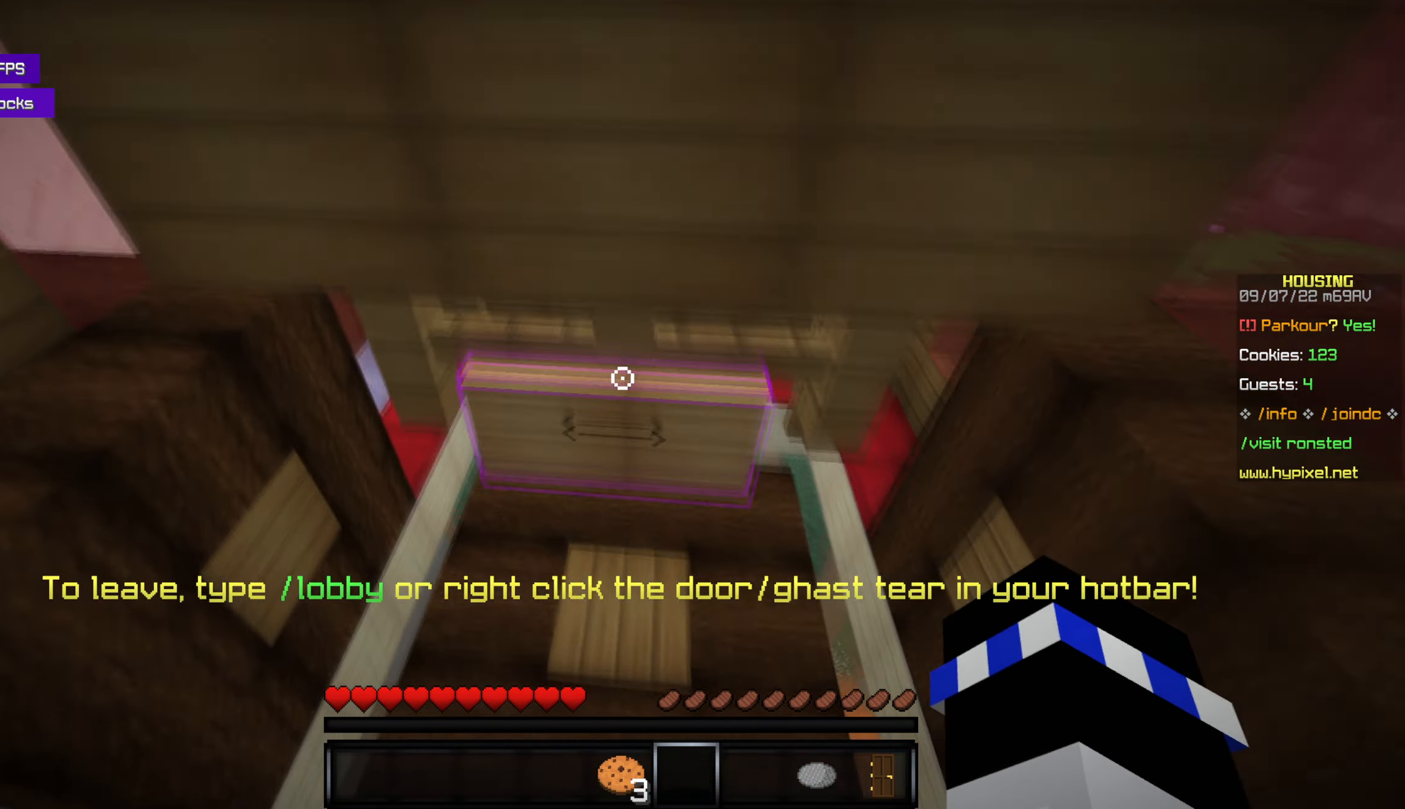
{"keys": [], "mouse": [], "events": [[16, "w", "up"], [283, "w", "down"], [416, "w", "up"]]}
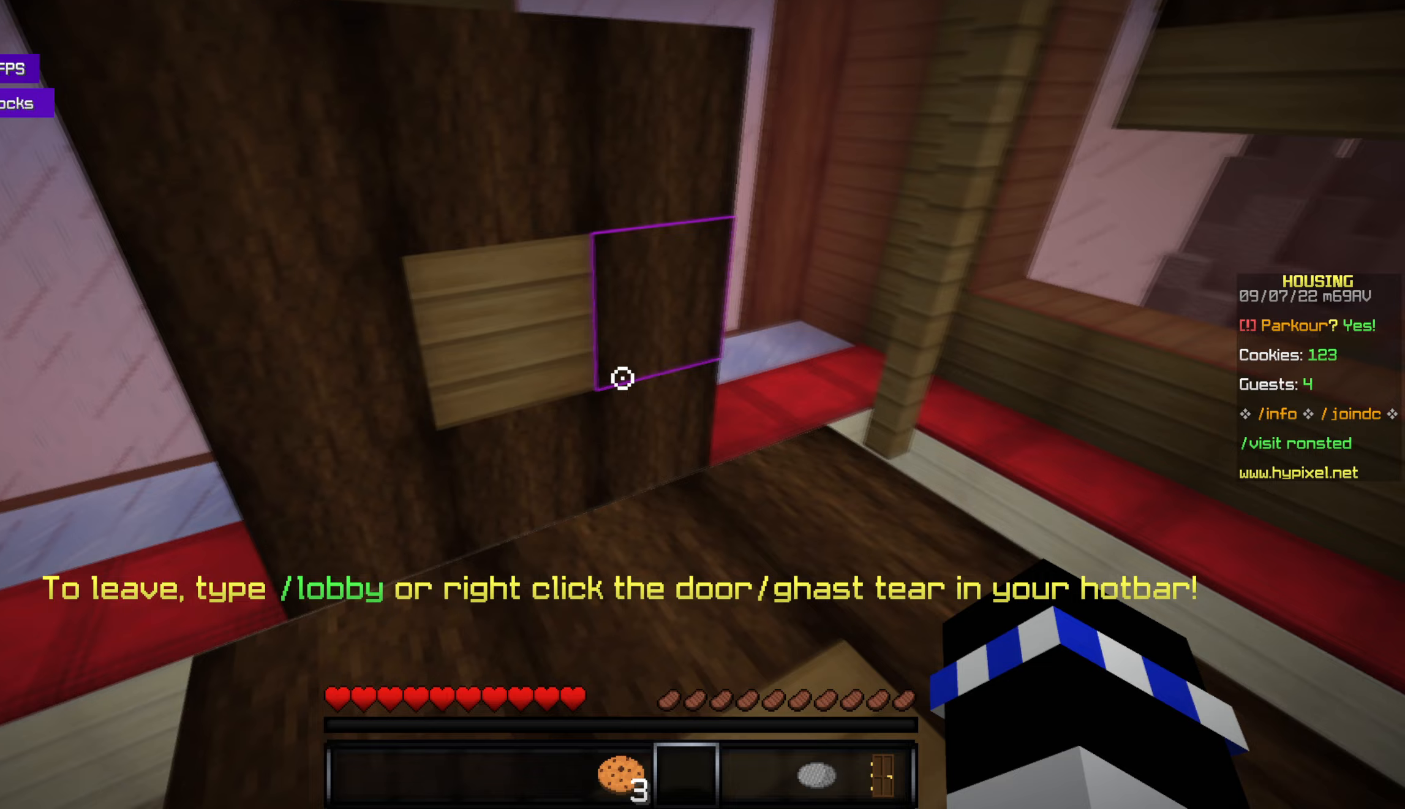
{"keys": [], "mouse": [], "events": [[267, "w", "down"], [417, "w", "up"]]}